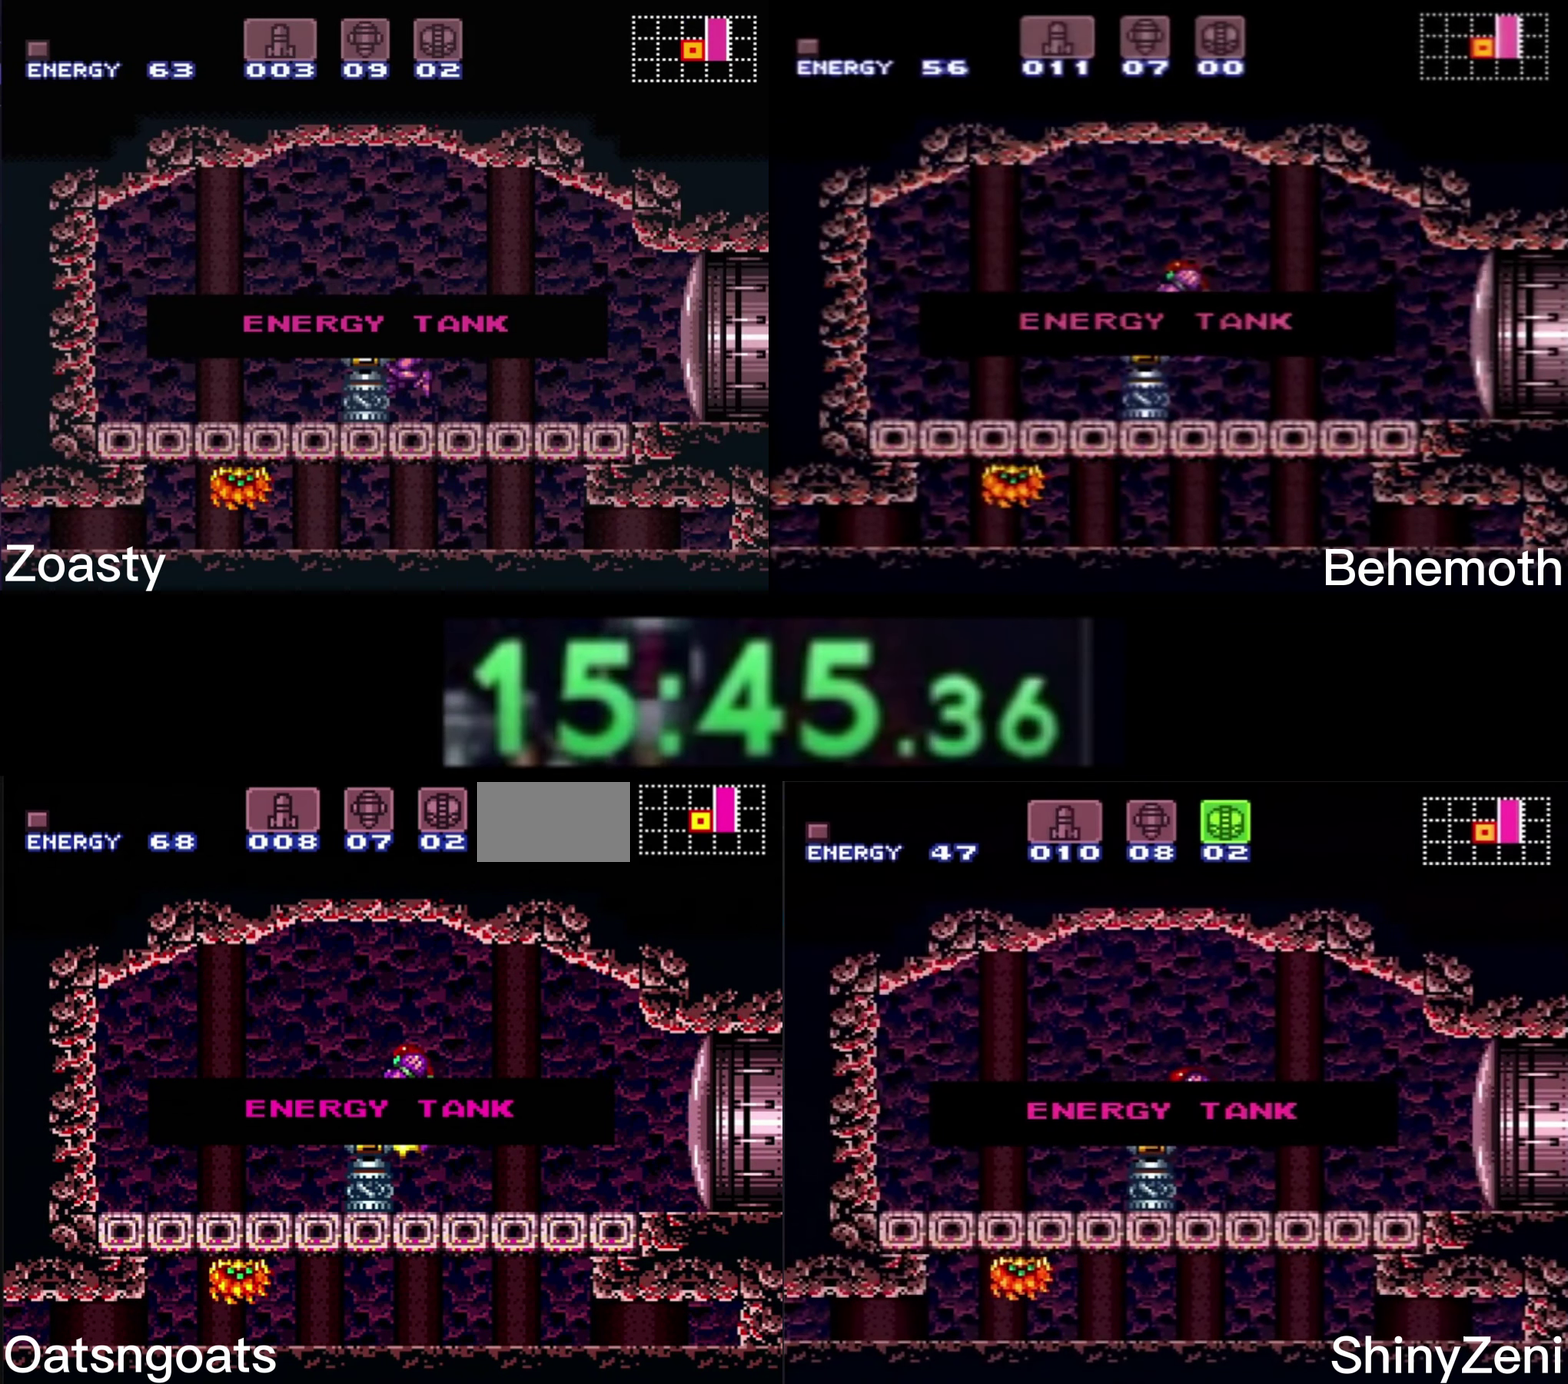
Gameplay with a controller (Nintendo layout); each line is a JSON object with the inputs held at the frame after it. "events" lists button and stick changes between this image and that frame as [ms after this image, input, new state], when the widget could be followed in between. Not read: L3 R3.
{"buttons": ["X", "DPAD_DOWN", "DPAD_LEFT"], "events": []}
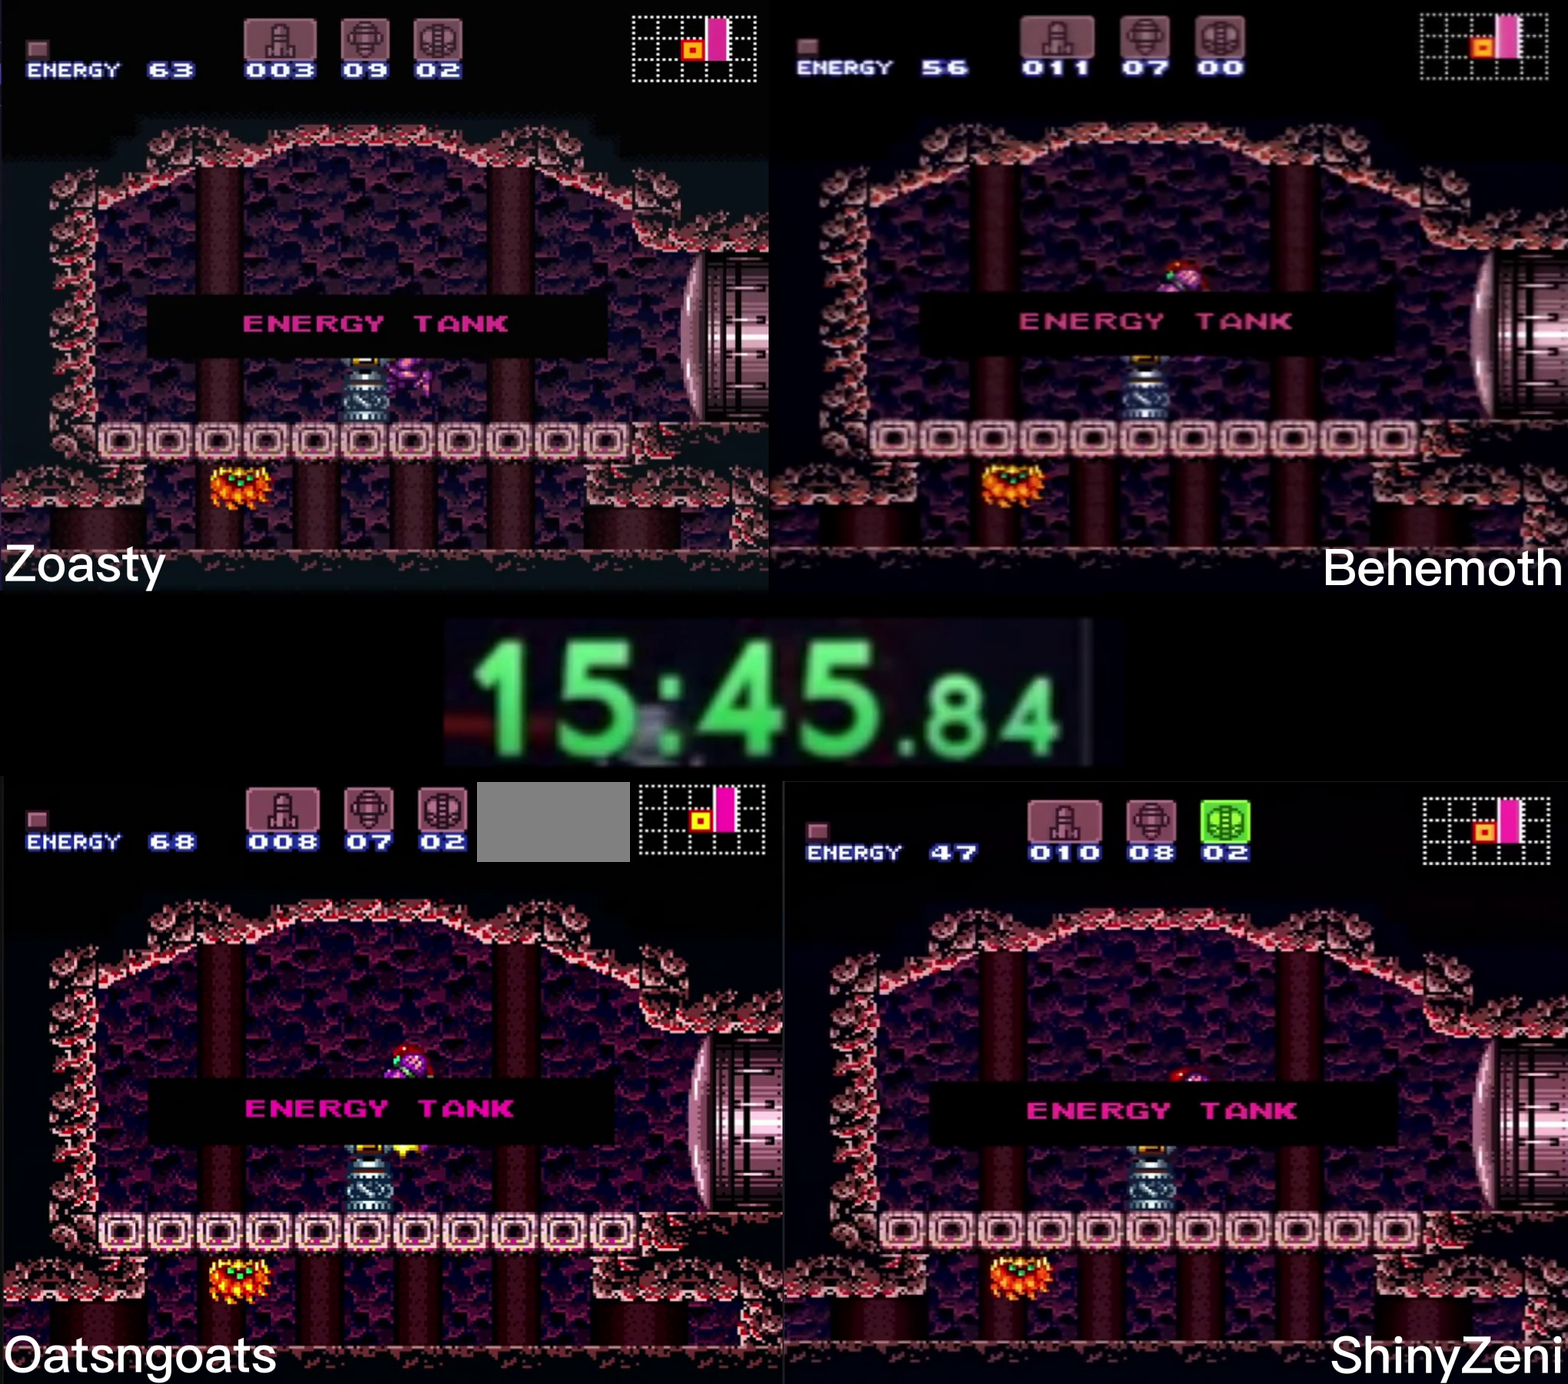
{"buttons": ["B", "X", "DPAD_DOWN"], "events": [[150, "X", "up"], [467, "DPAD_LEFT", "up"], [483, "B", "down"], [483, "X", "down"]]}
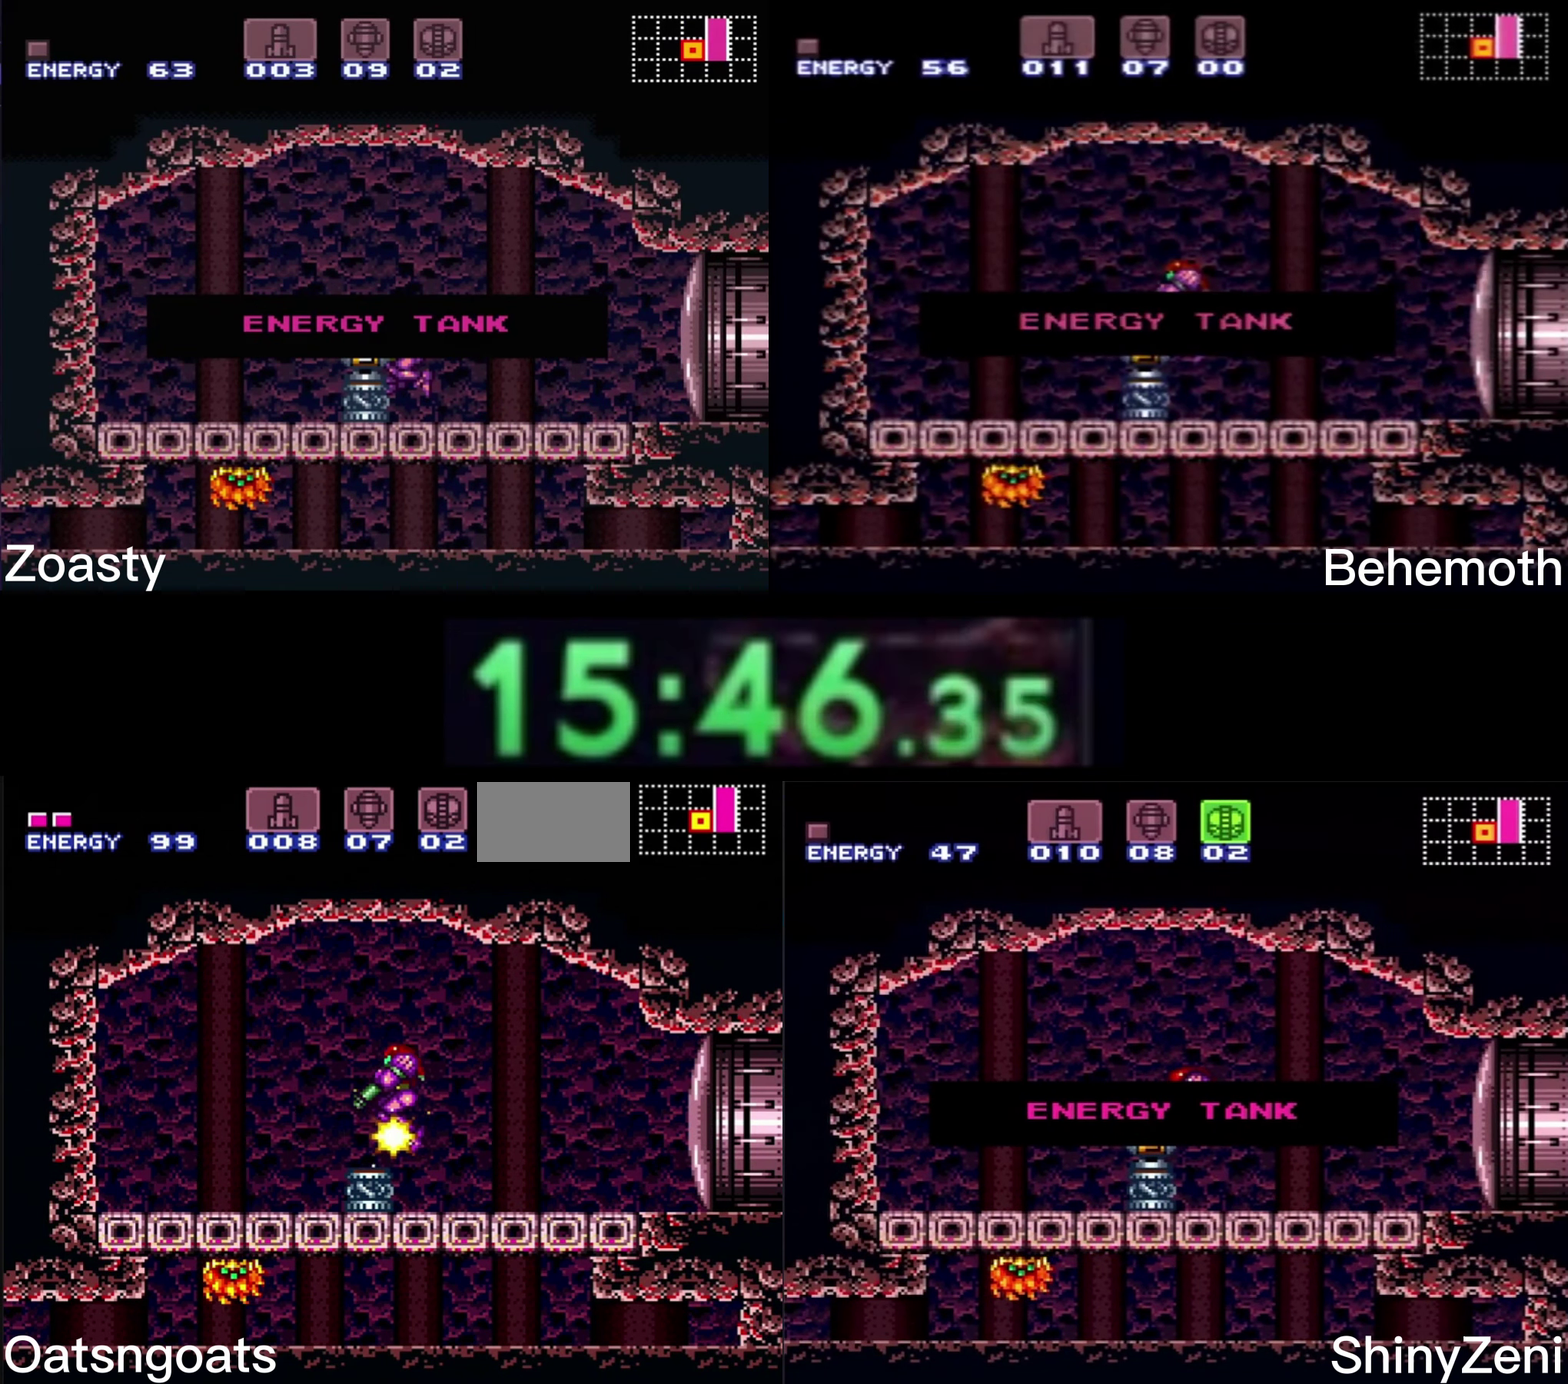
{"buttons": ["B", "DPAD_LEFT"], "events": [[333, "DPAD_RIGHT", "down"], [333, "X", "up"], [383, "DPAD_DOWN", "up"], [383, "DPAD_LEFT", "down"], [383, "DPAD_RIGHT", "up"]]}
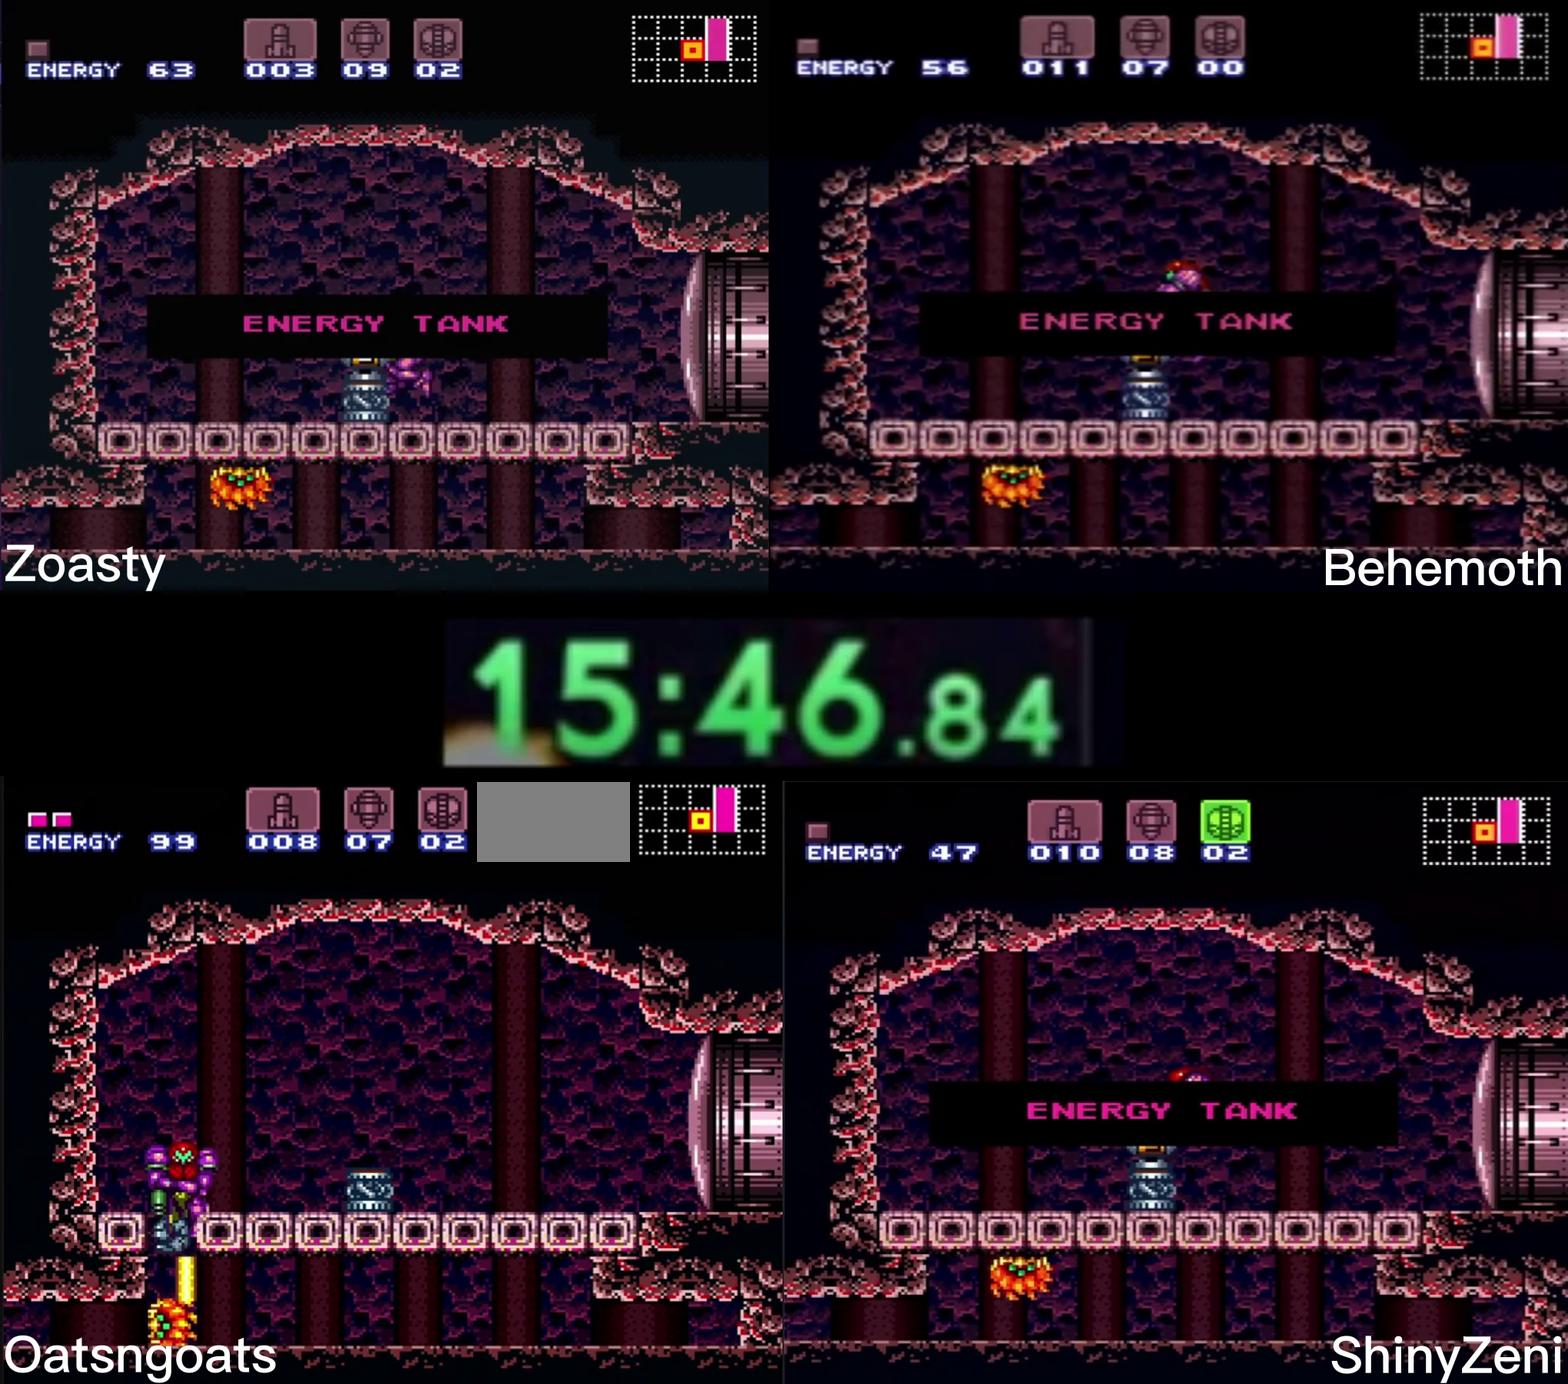
{"buttons": ["Y", "DPAD_LEFT"], "events": [[83, "B", "up"], [83, "DPAD_LEFT", "up"], [200, "DPAD_DOWN", "down"], [250, "DPAD_DOWN", "up"], [300, "DPAD_LEFT", "down"], [300, "Y", "down"], [350, "Y", "up"], [400, "DPAD_DOWN", "down"], [467, "DPAD_DOWN", "up"], [484, "Y", "down"]]}
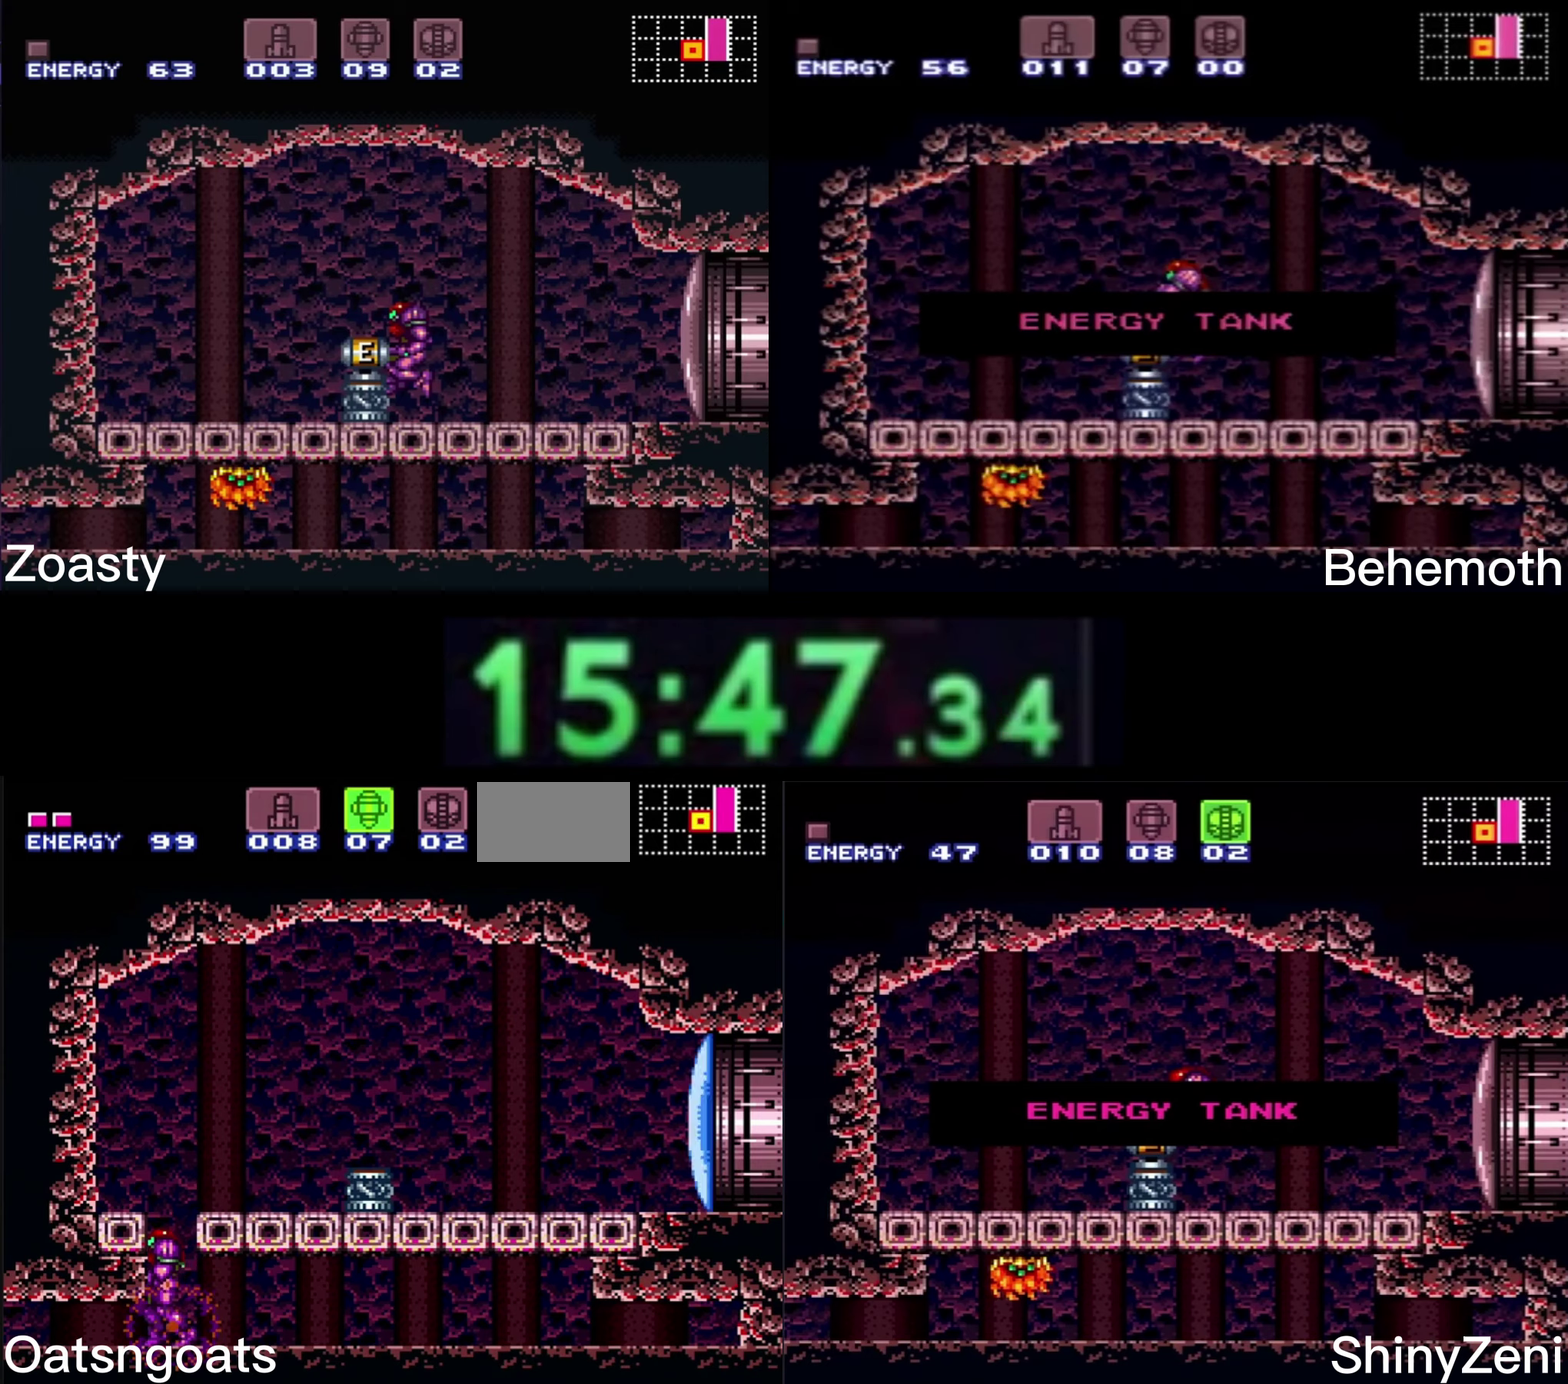
{"buttons": ["DPAD_LEFT"], "events": [[34, "DPAD_LEFT", "up"], [34, "Y", "up"], [84, "DPAD_DOWN", "down"], [150, "DPAD_DOWN", "up"], [200, "DPAD_DOWN", "down"], [267, "DPAD_DOWN", "up"], [300, "DPAD_LEFT", "down"]]}
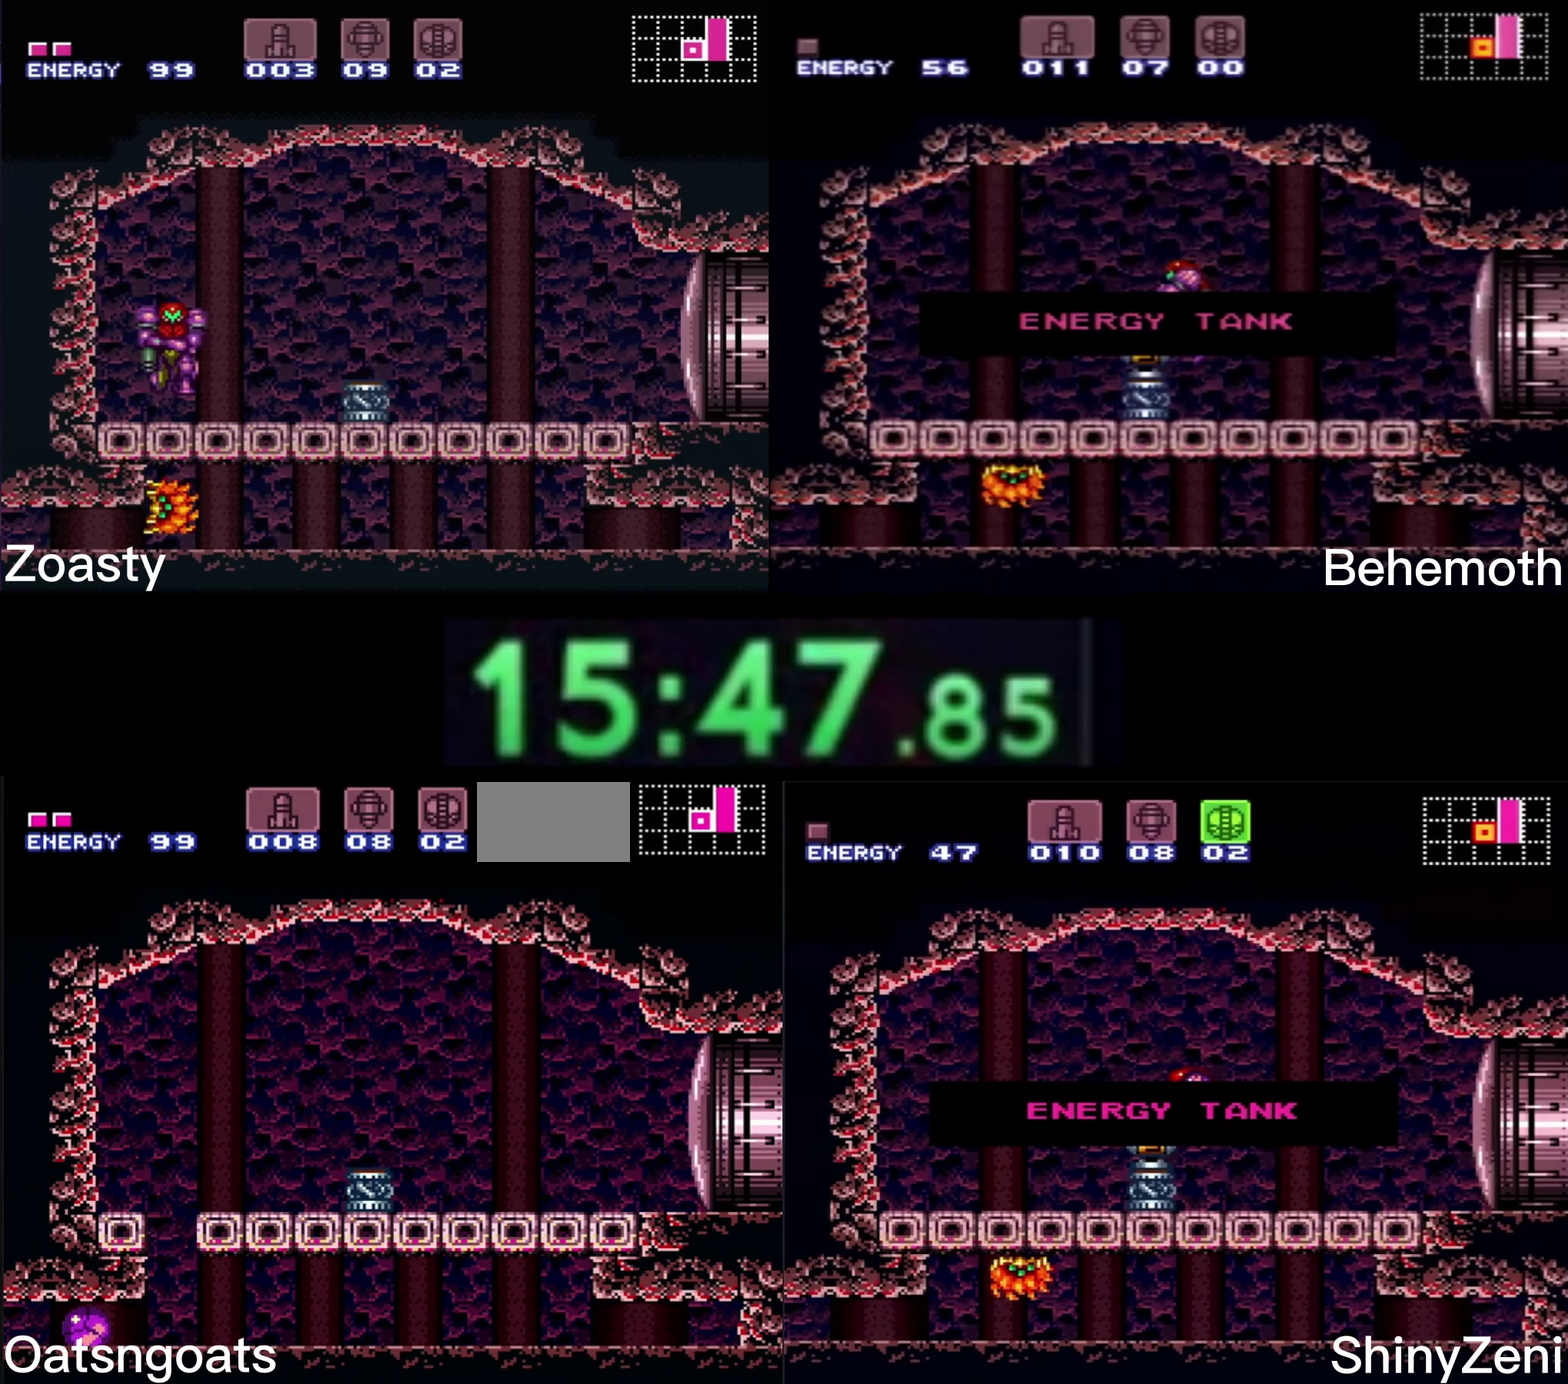
{"buttons": ["Y", "DPAD_LEFT"], "events": [[250, "Y", "down"], [300, "Y", "up"], [467, "Y", "down"]]}
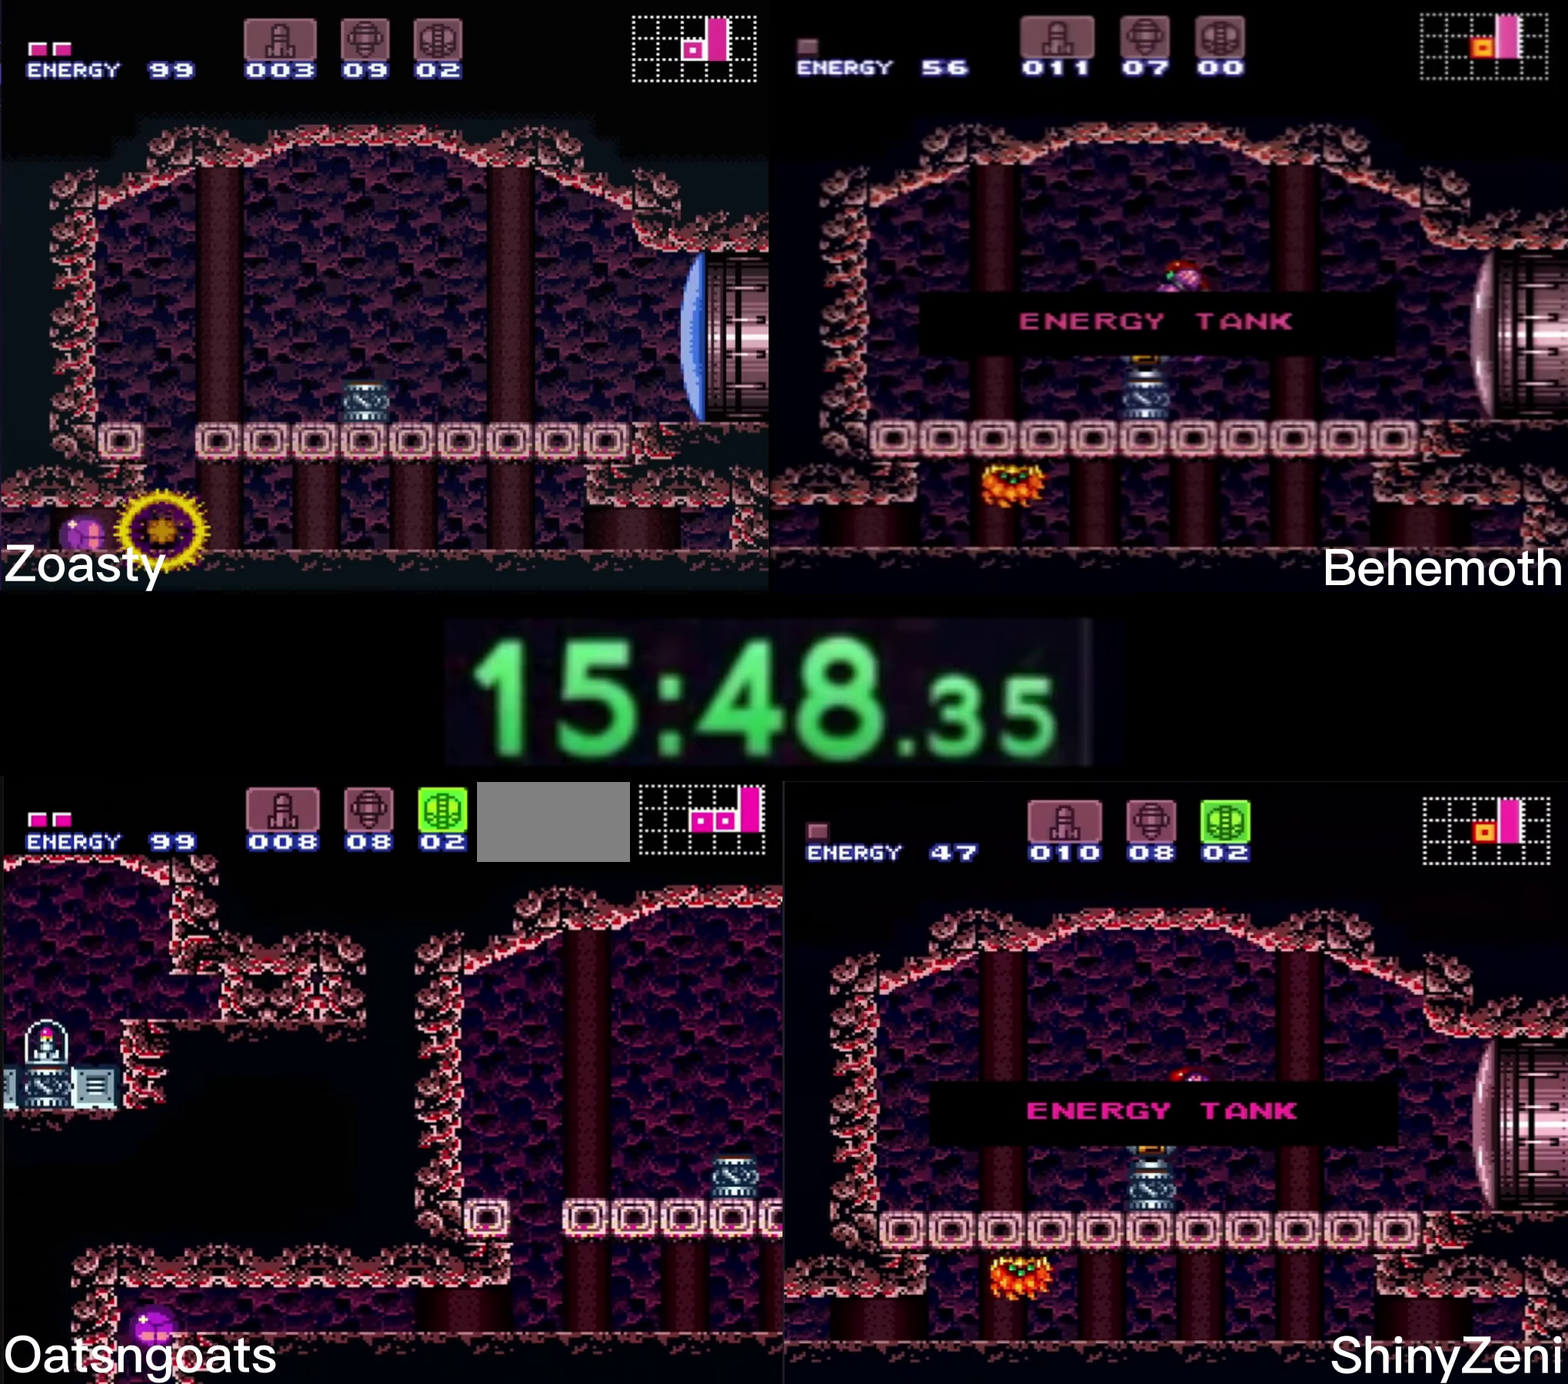
{"buttons": ["B", "DPAD_LEFT"], "events": [[17, "Y", "up"], [167, "B", "down"], [234, "DPAD_LEFT", "up"], [300, "DPAD_LEFT", "down"]]}
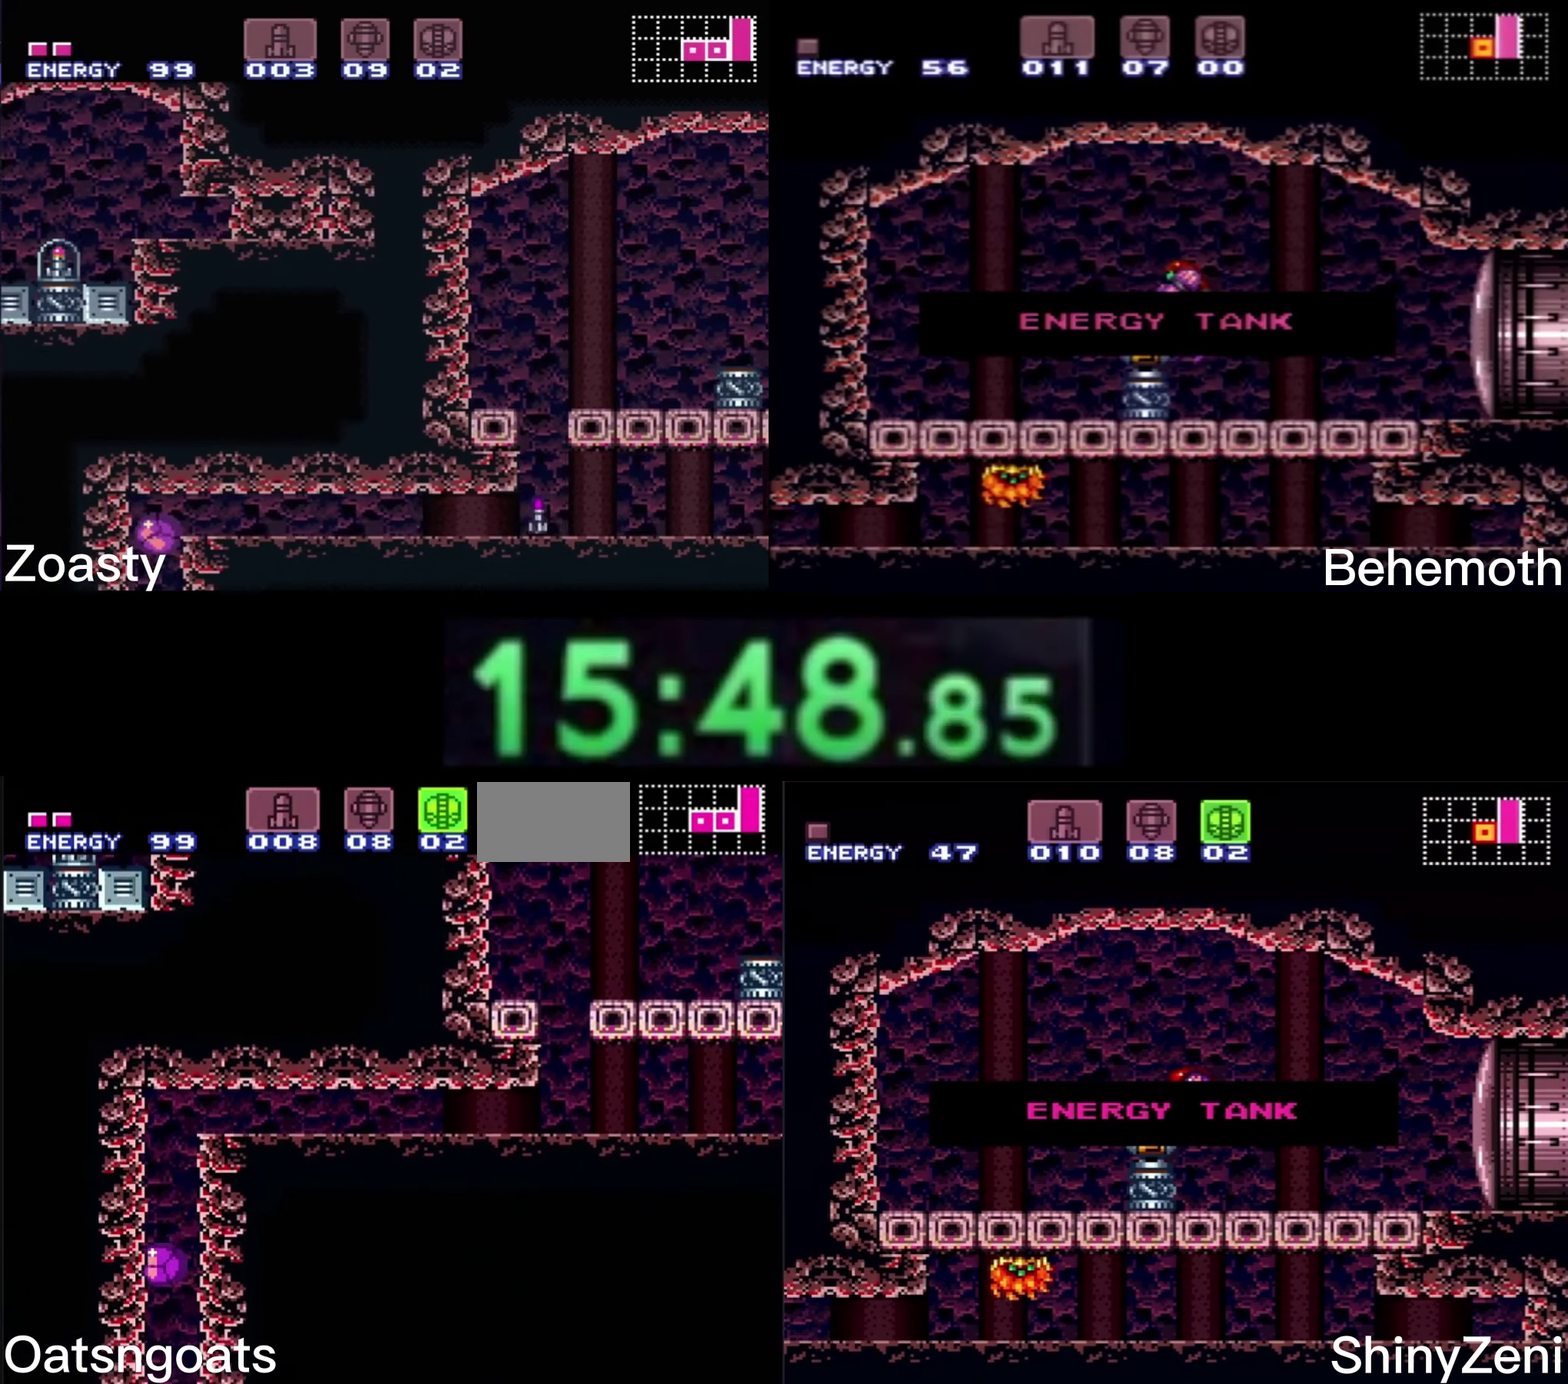
{"buttons": ["B", "R1", "DPAD_LEFT"], "events": [[84, "R1", "down"]]}
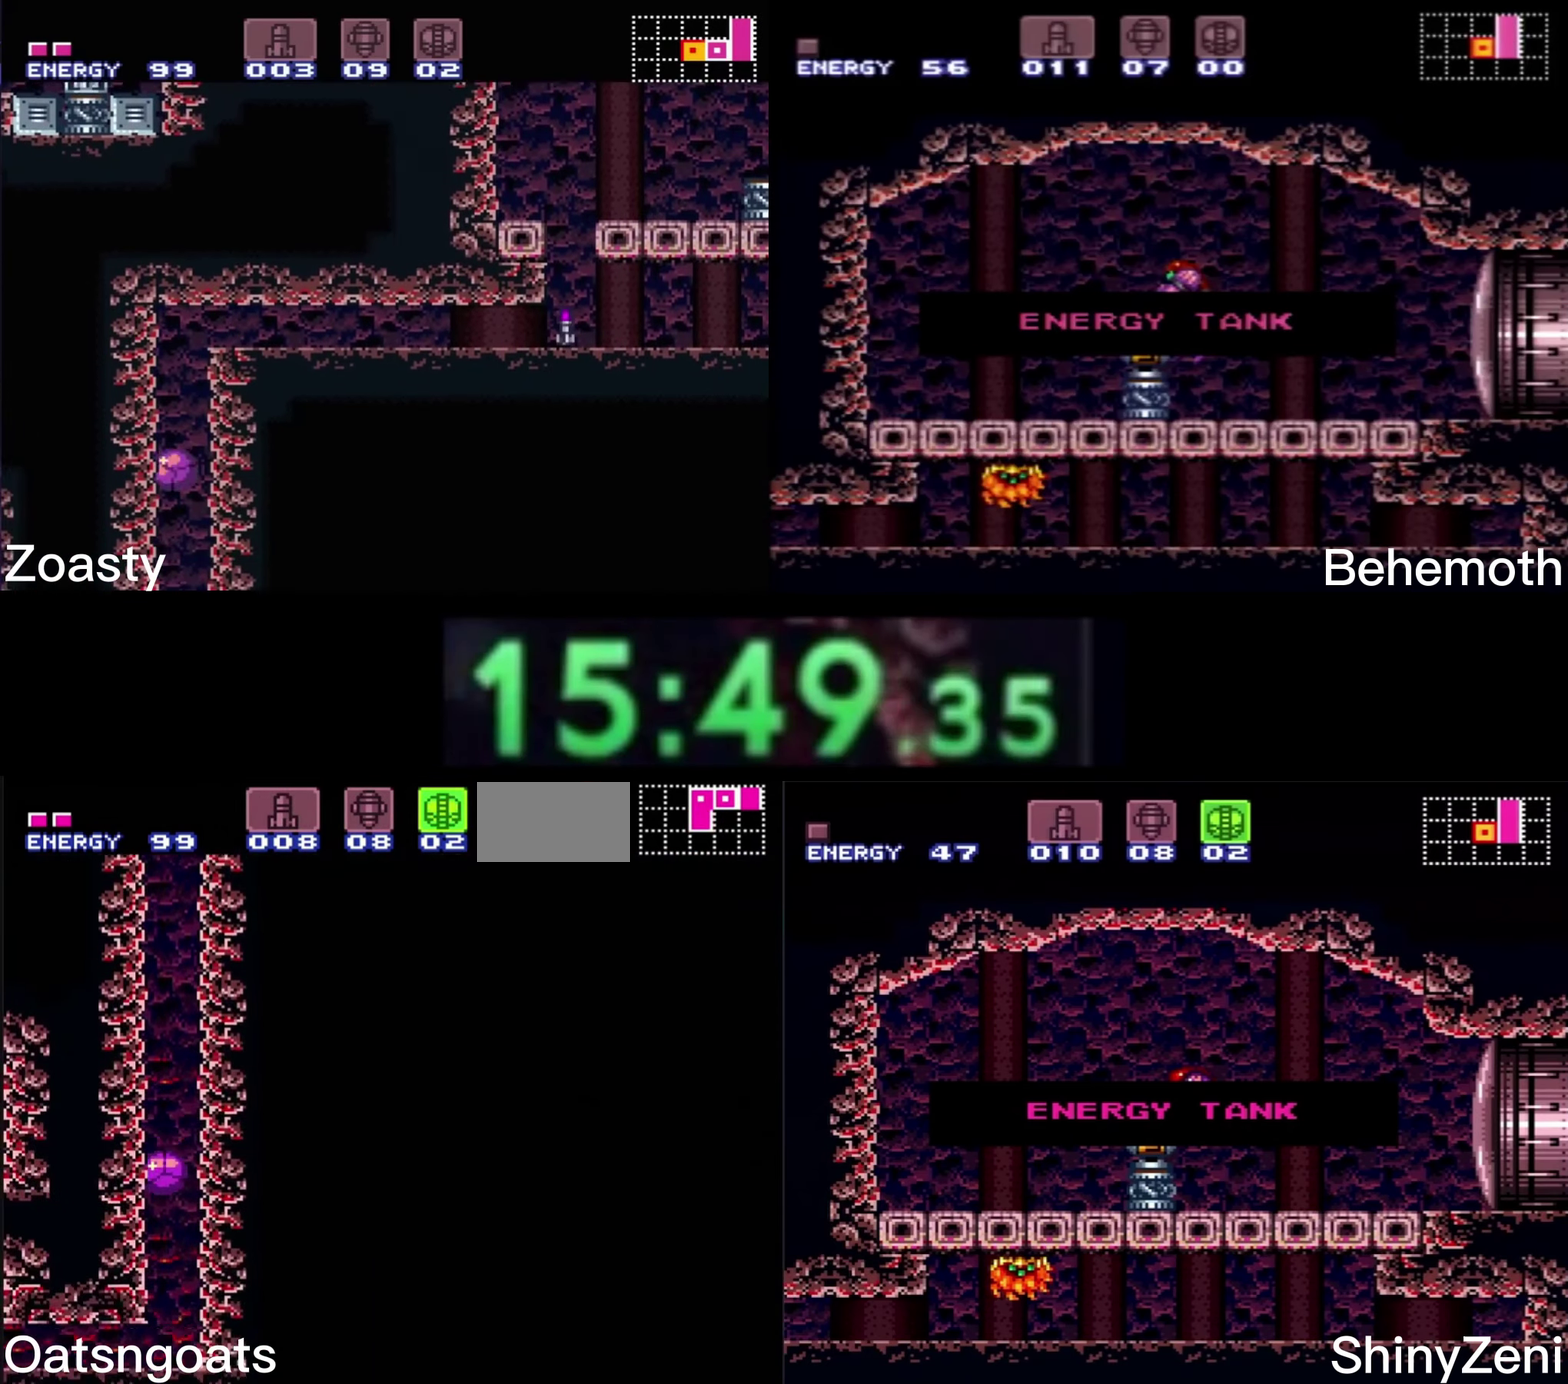
{"buttons": ["B", "R1", "DPAD_LEFT"], "events": []}
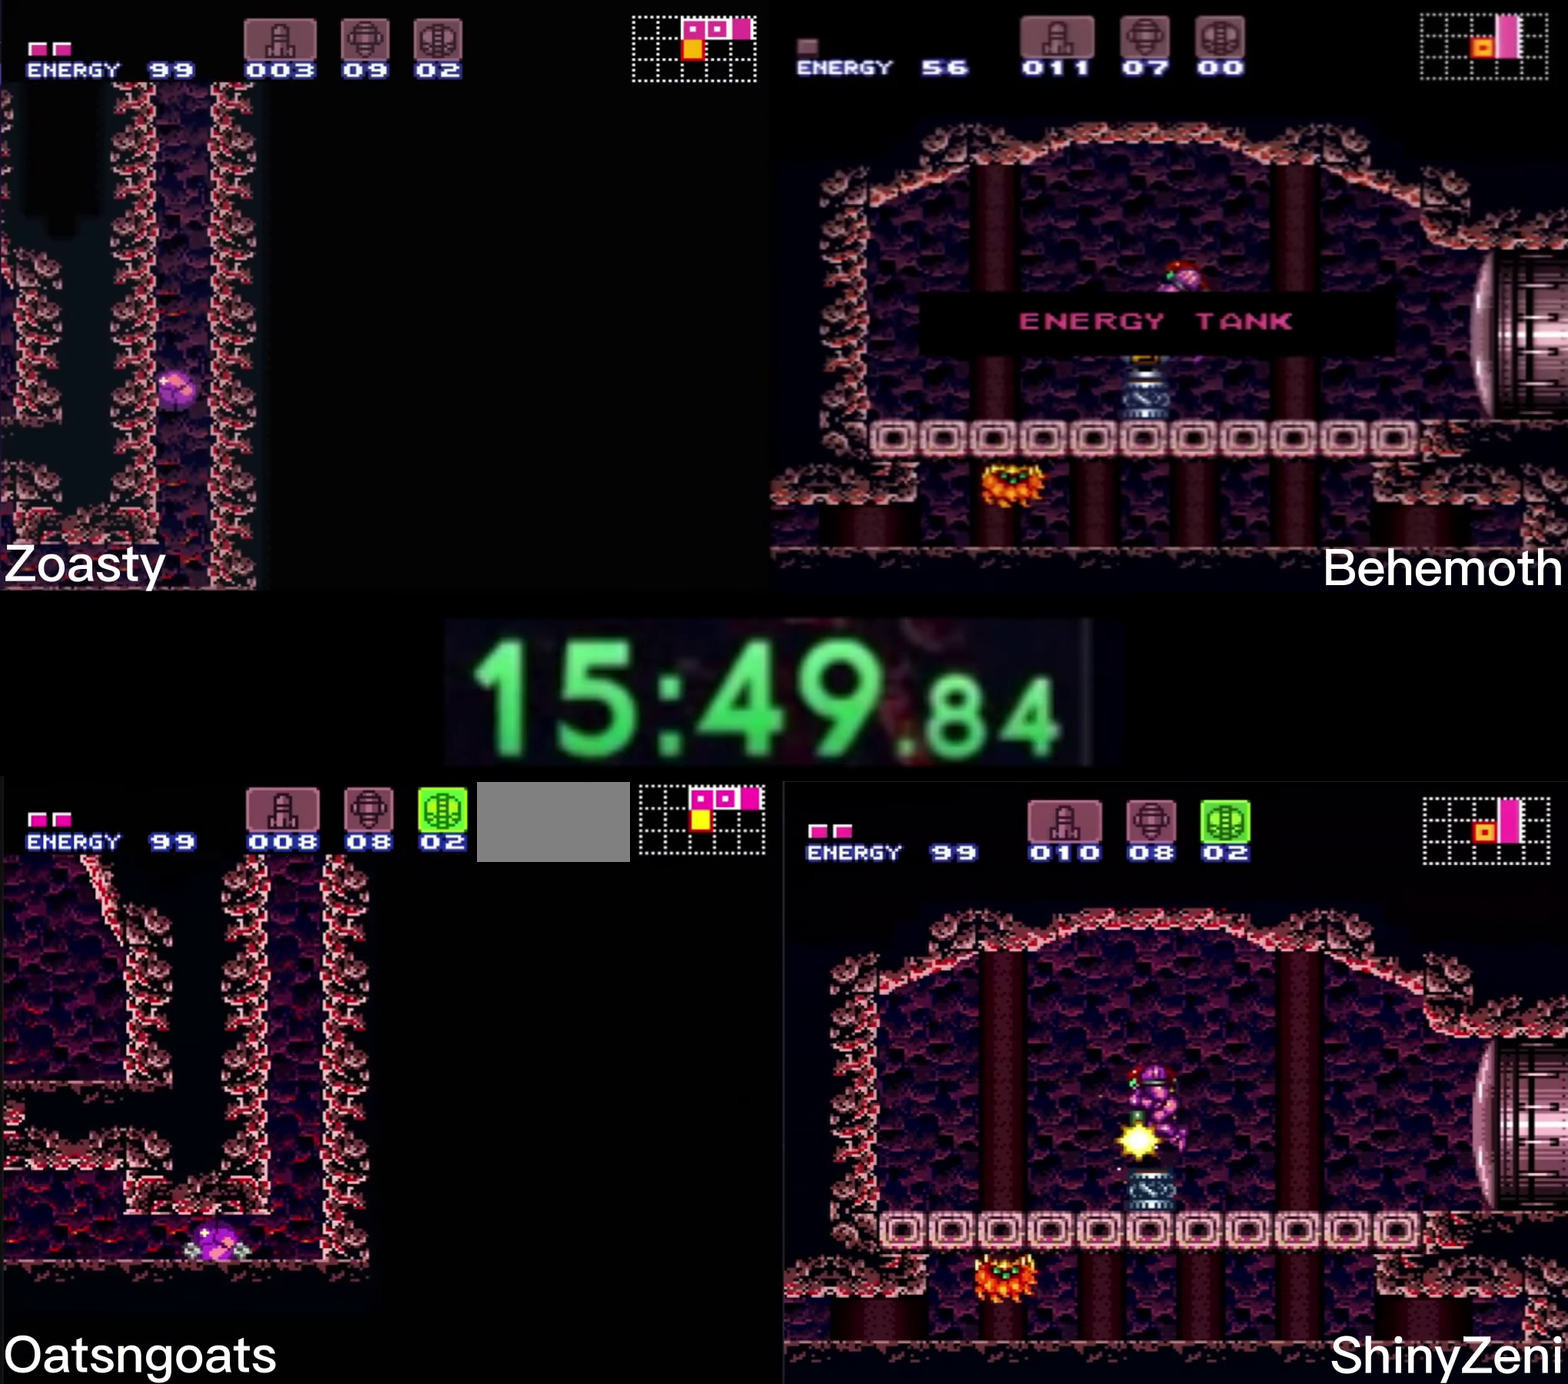
{"buttons": ["B", "R1", "DPAD_UP"], "events": [[467, "DPAD_LEFT", "up"], [467, "DPAD_UP", "down"]]}
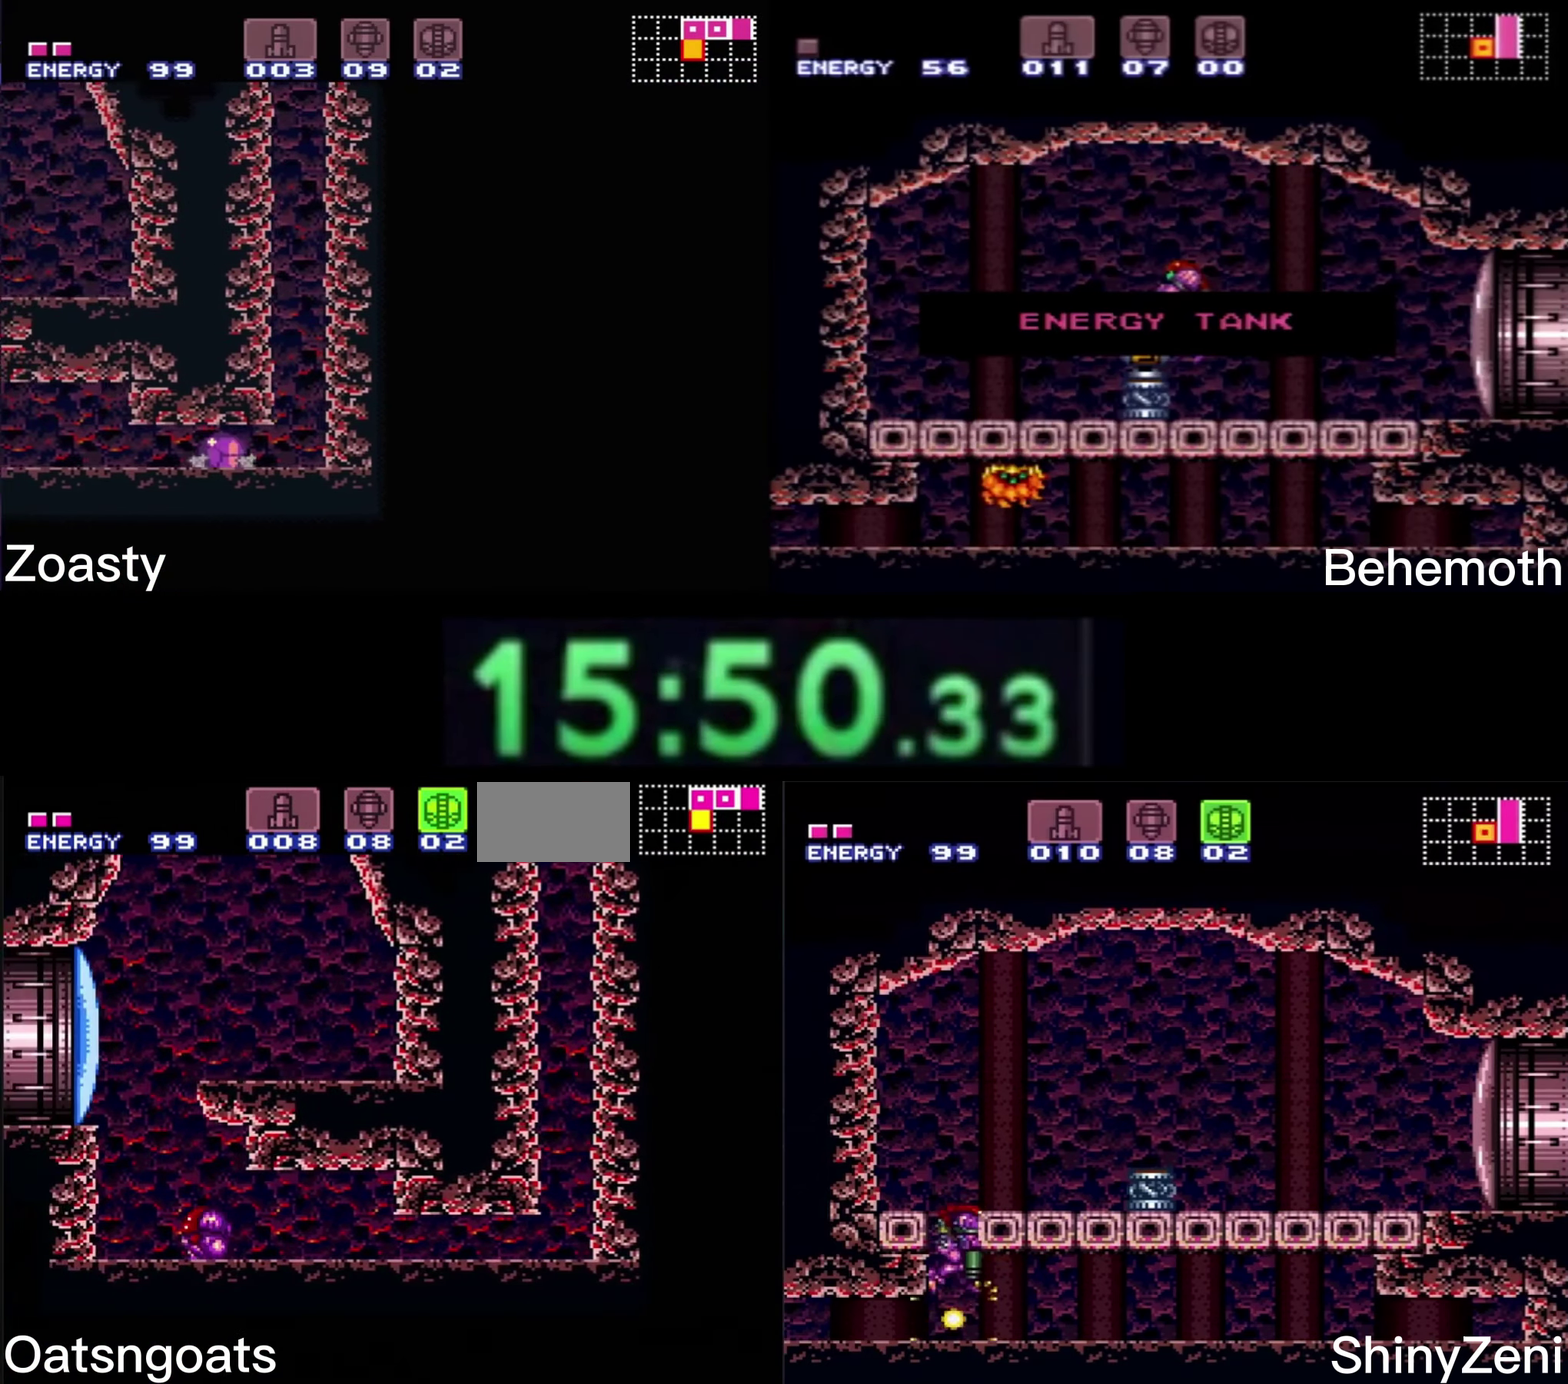
{"buttons": ["B", "DPAD_DOWN"], "events": [[50, "DPAD_LEFT", "down"], [50, "DPAD_UP", "up"], [134, "X", "down"], [184, "R1", "up"], [200, "X", "up"], [300, "A", "down"], [450, "DPAD_DOWN", "down"], [450, "DPAD_LEFT", "up"], [500, "A", "up"]]}
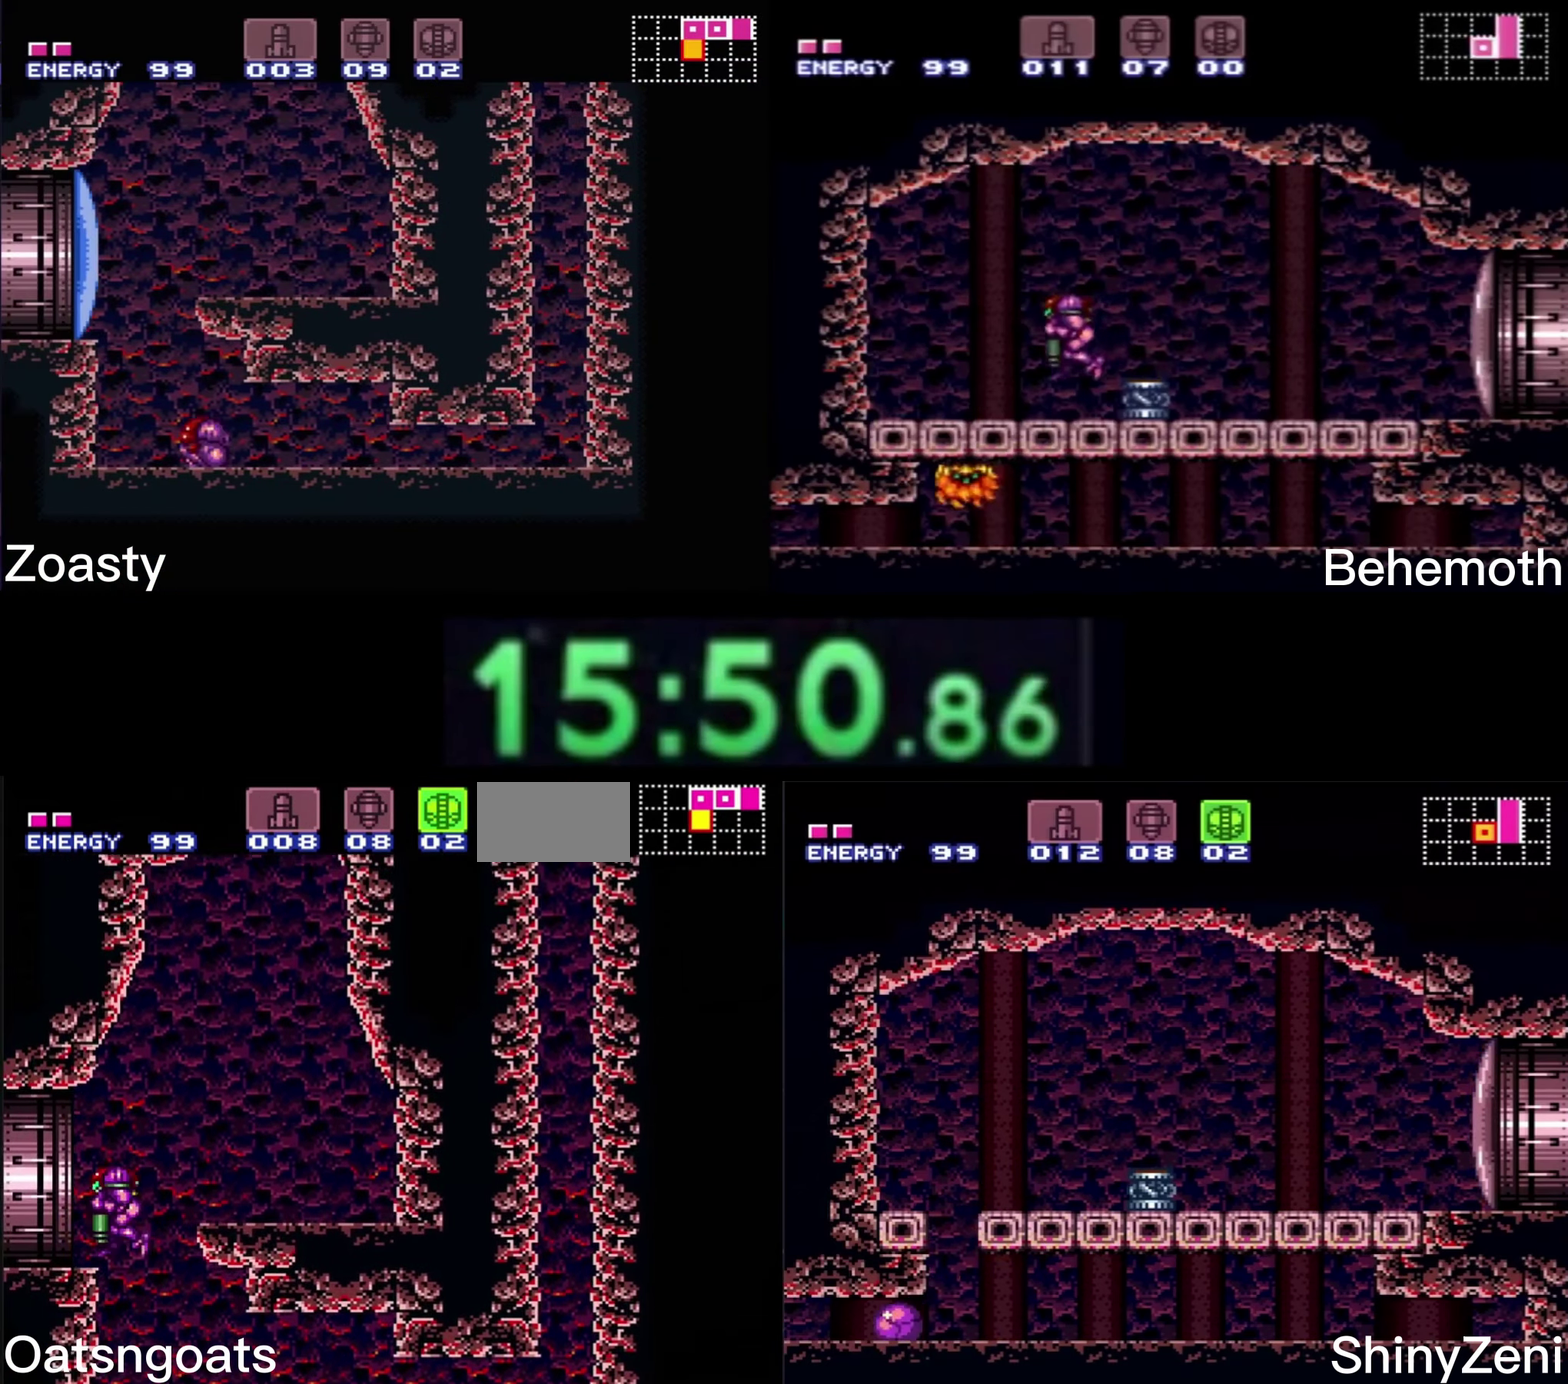
{"buttons": ["B", "DPAD_LEFT"], "events": [[34, "DPAD_LEFT", "down"], [50, "DPAD_DOWN", "up"], [67, "L1", "down"], [134, "L1", "up"]]}
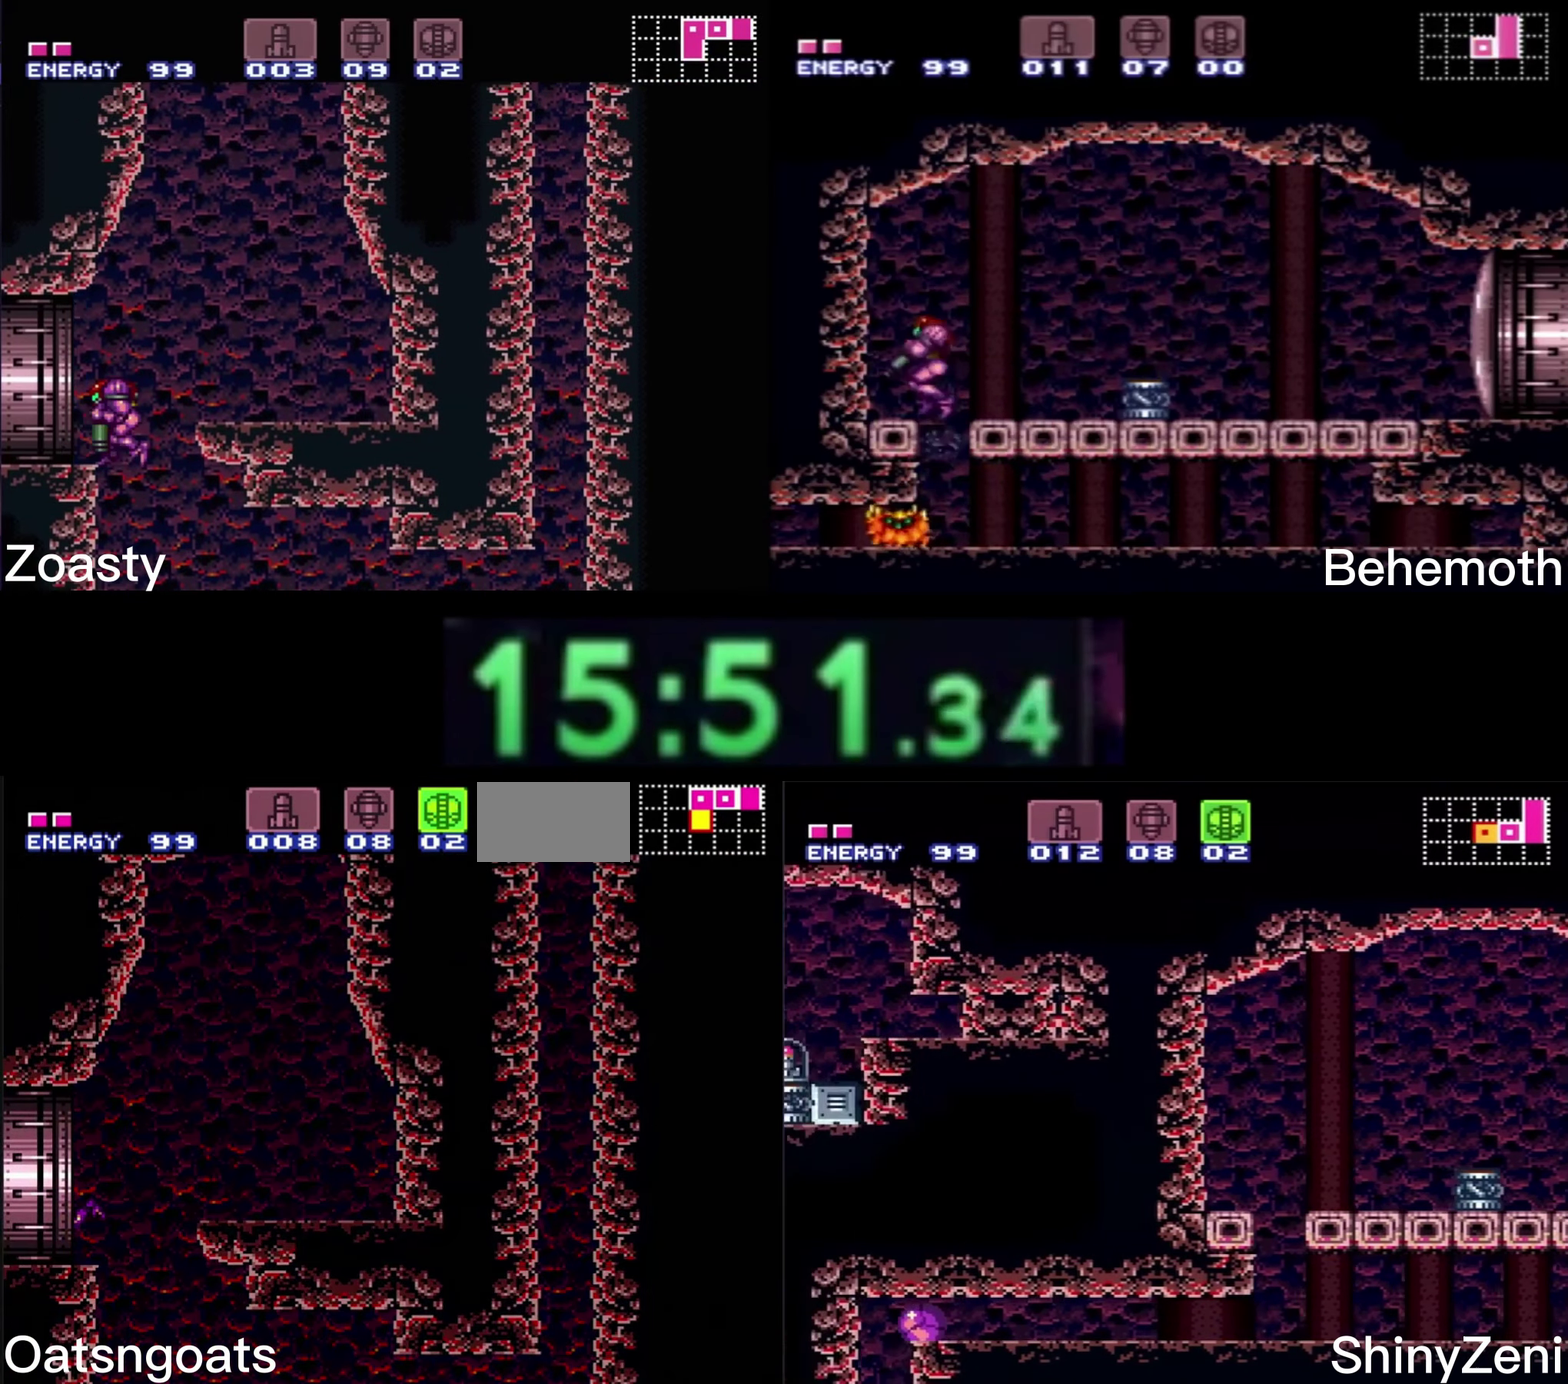
{"buttons": ["B"], "events": [[50, "B", "up"], [267, "B", "down"], [484, "DPAD_LEFT", "up"]]}
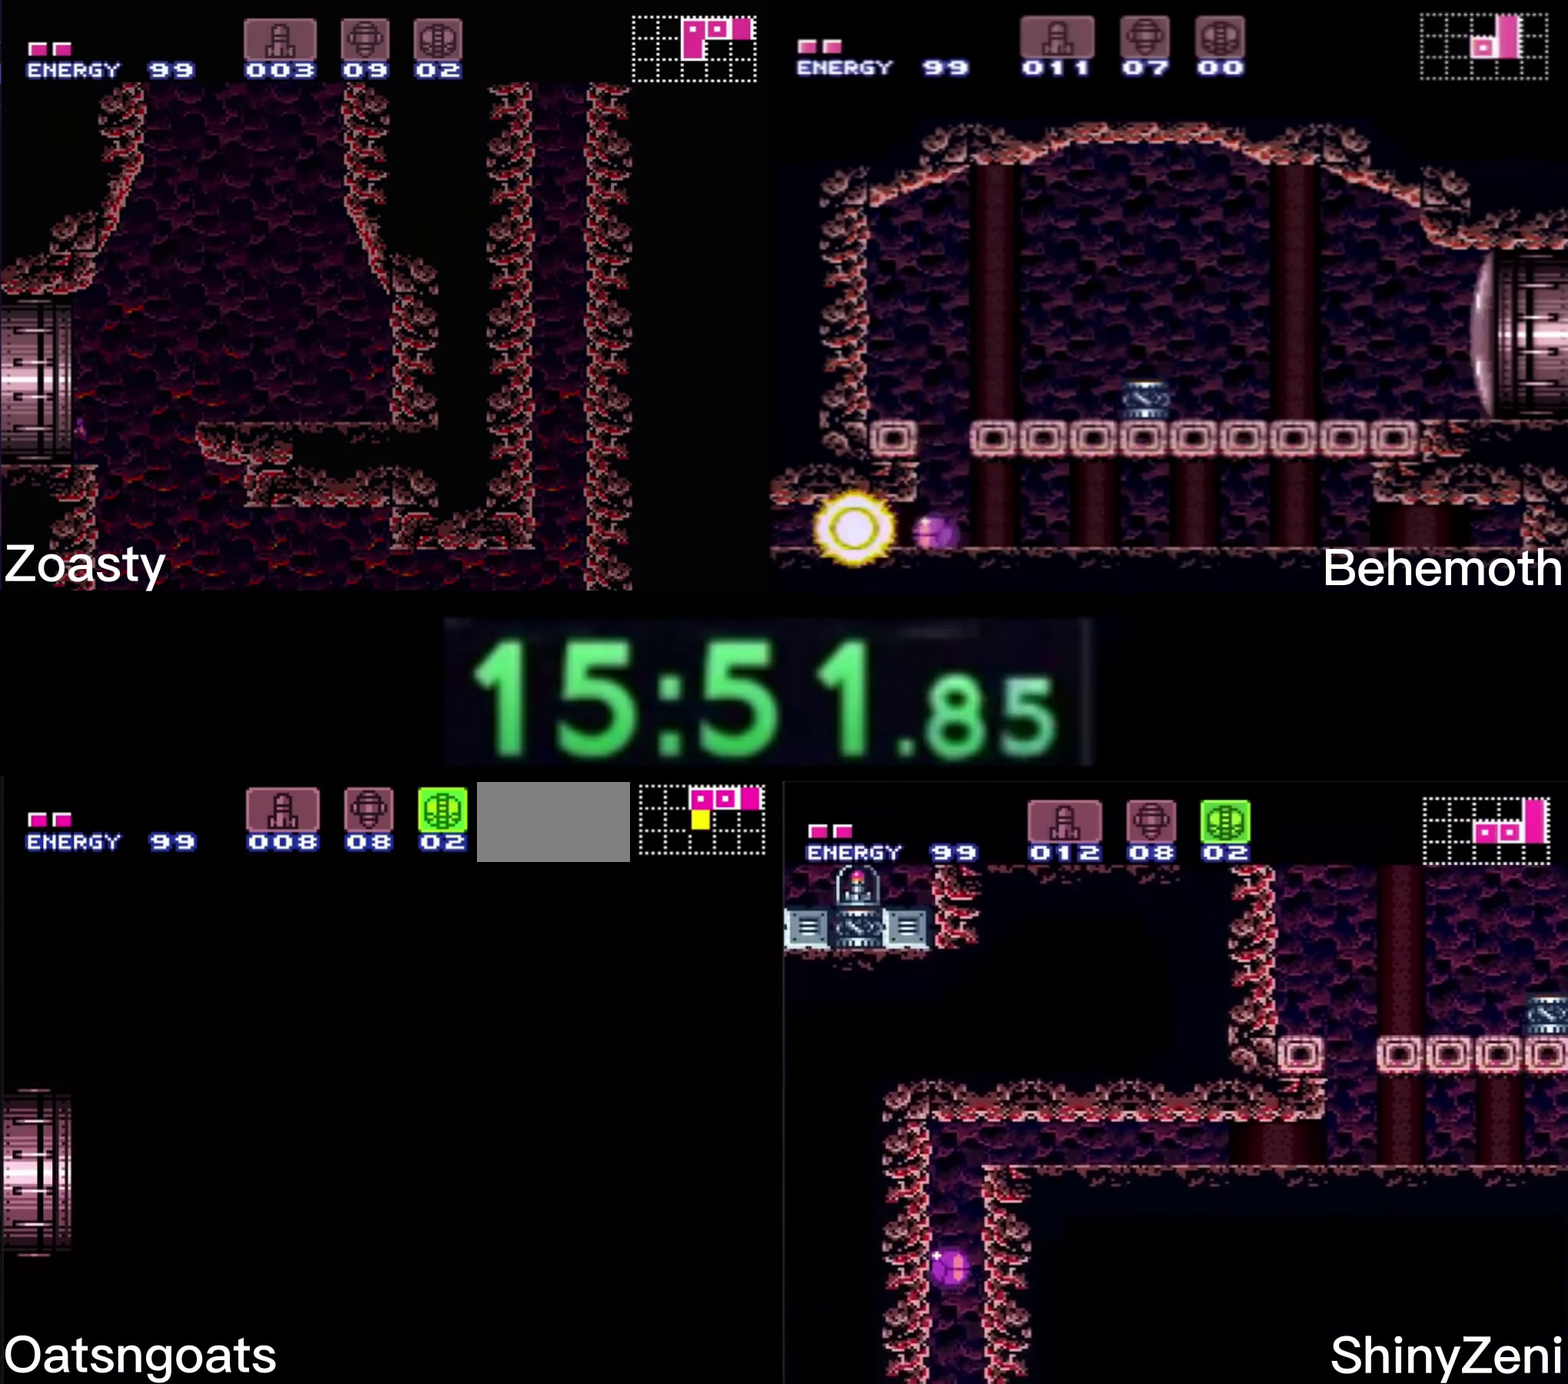
{"buttons": ["B"], "events": []}
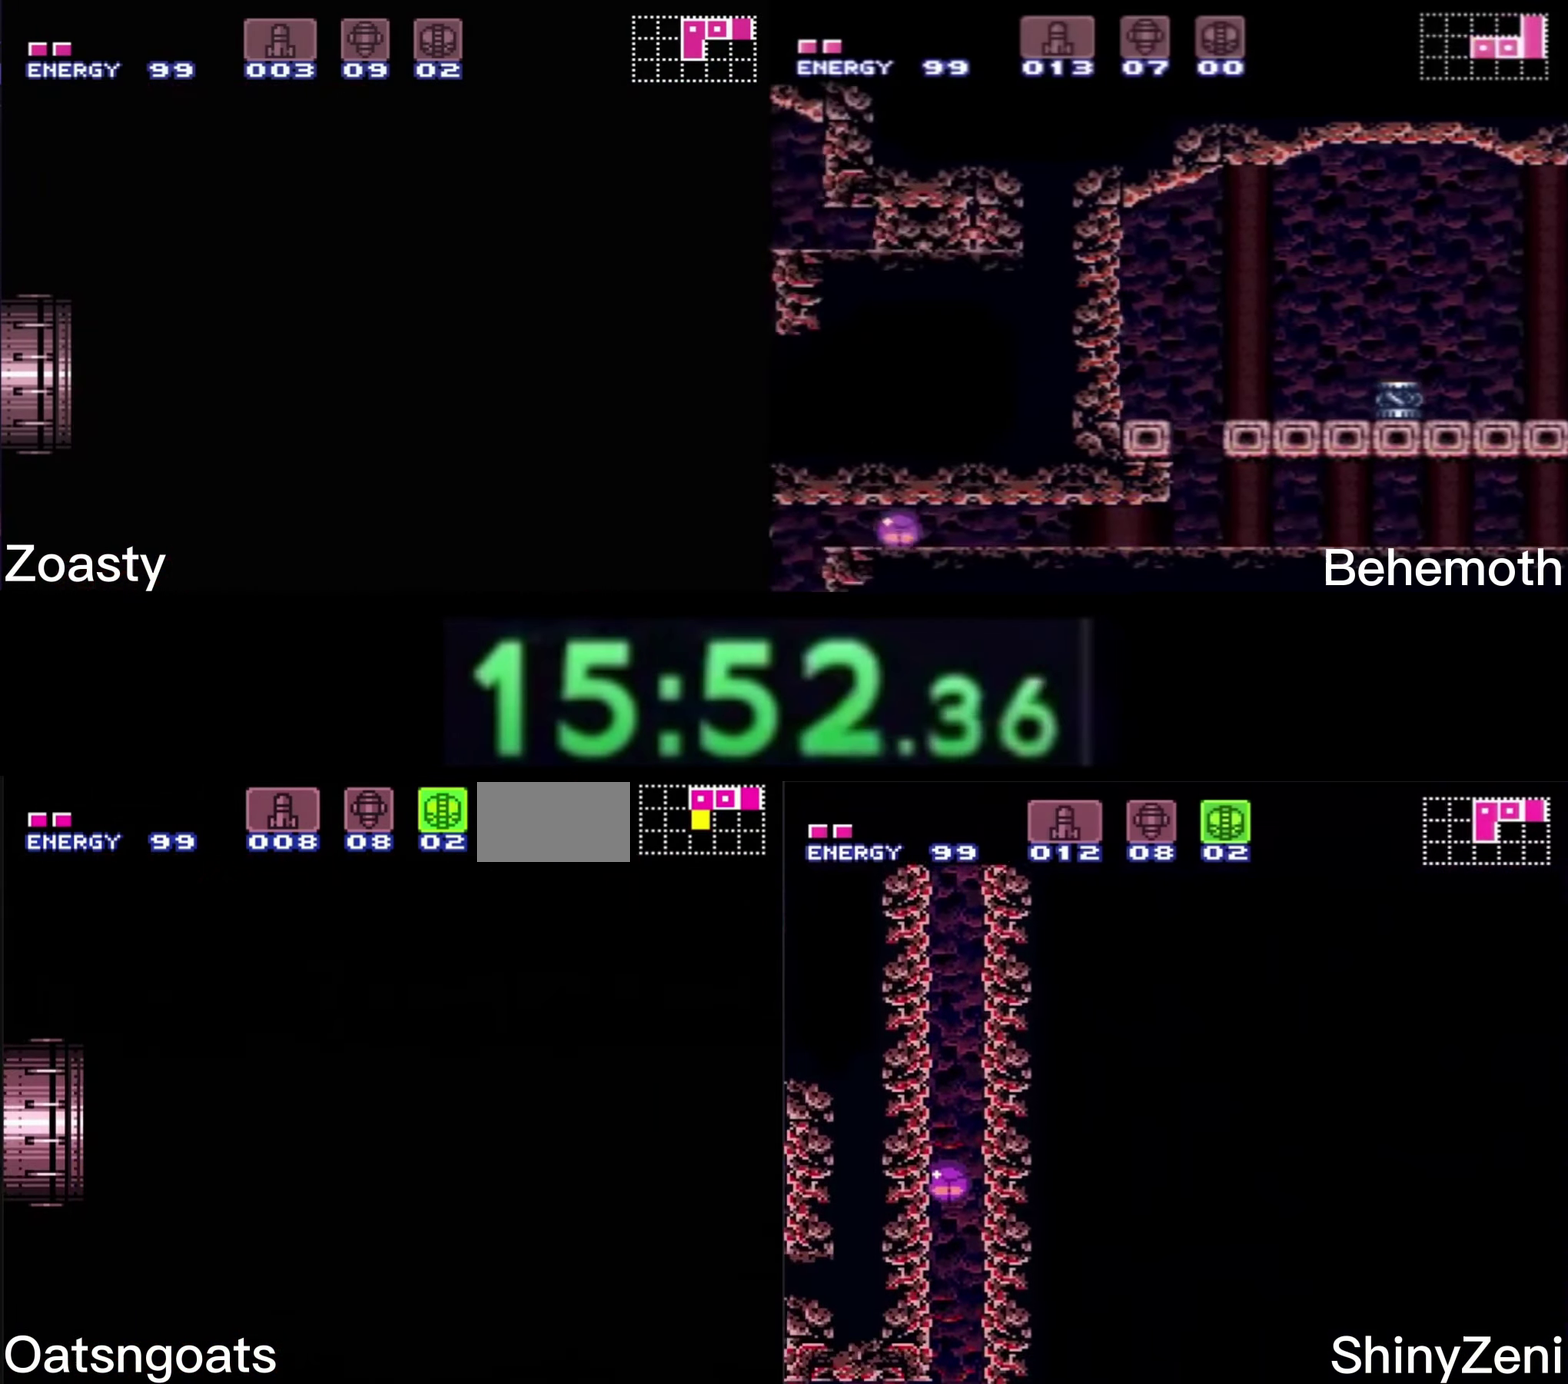
{"buttons": ["B", "R1", "DPAD_LEFT"], "events": [[466, "R1", "down"], [483, "DPAD_LEFT", "down"]]}
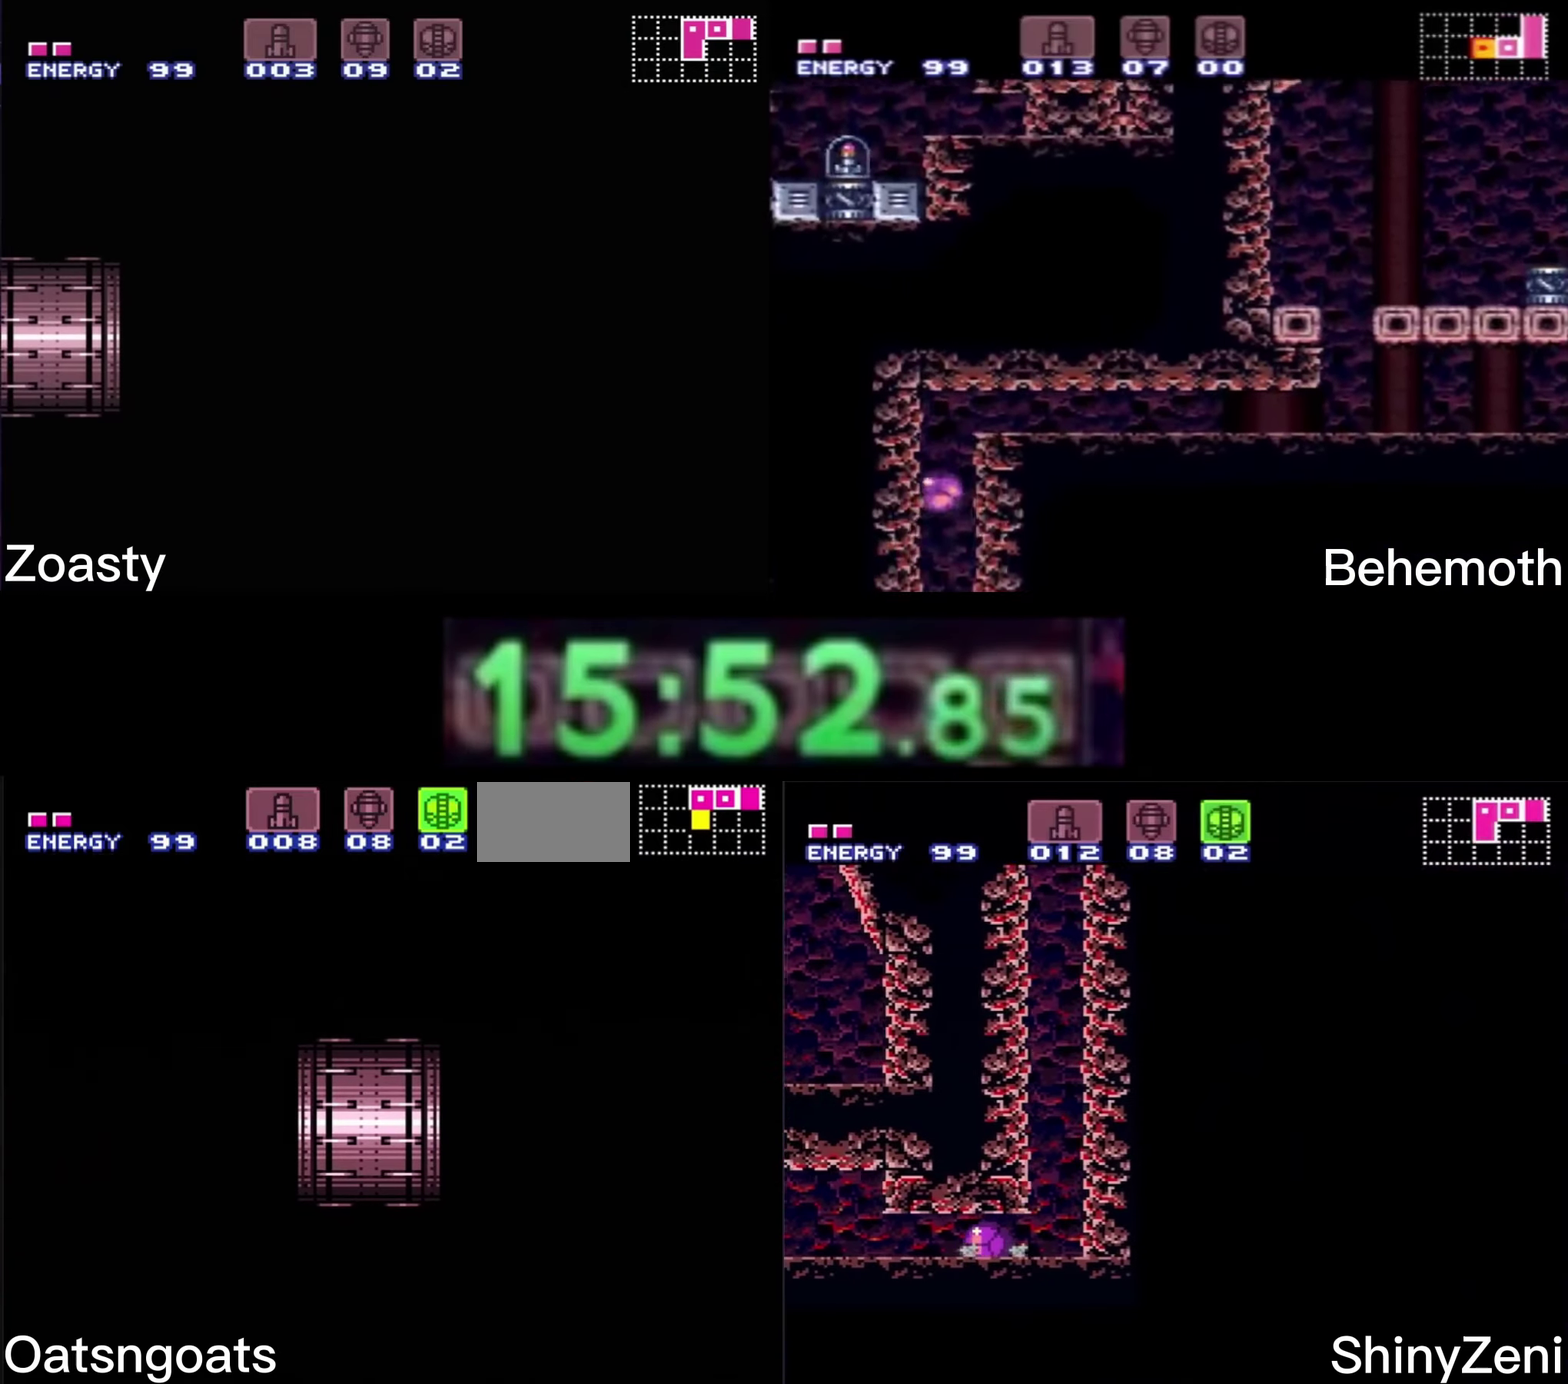
{"buttons": ["B", "DPAD_LEFT"], "events": [[66, "R1", "up"]]}
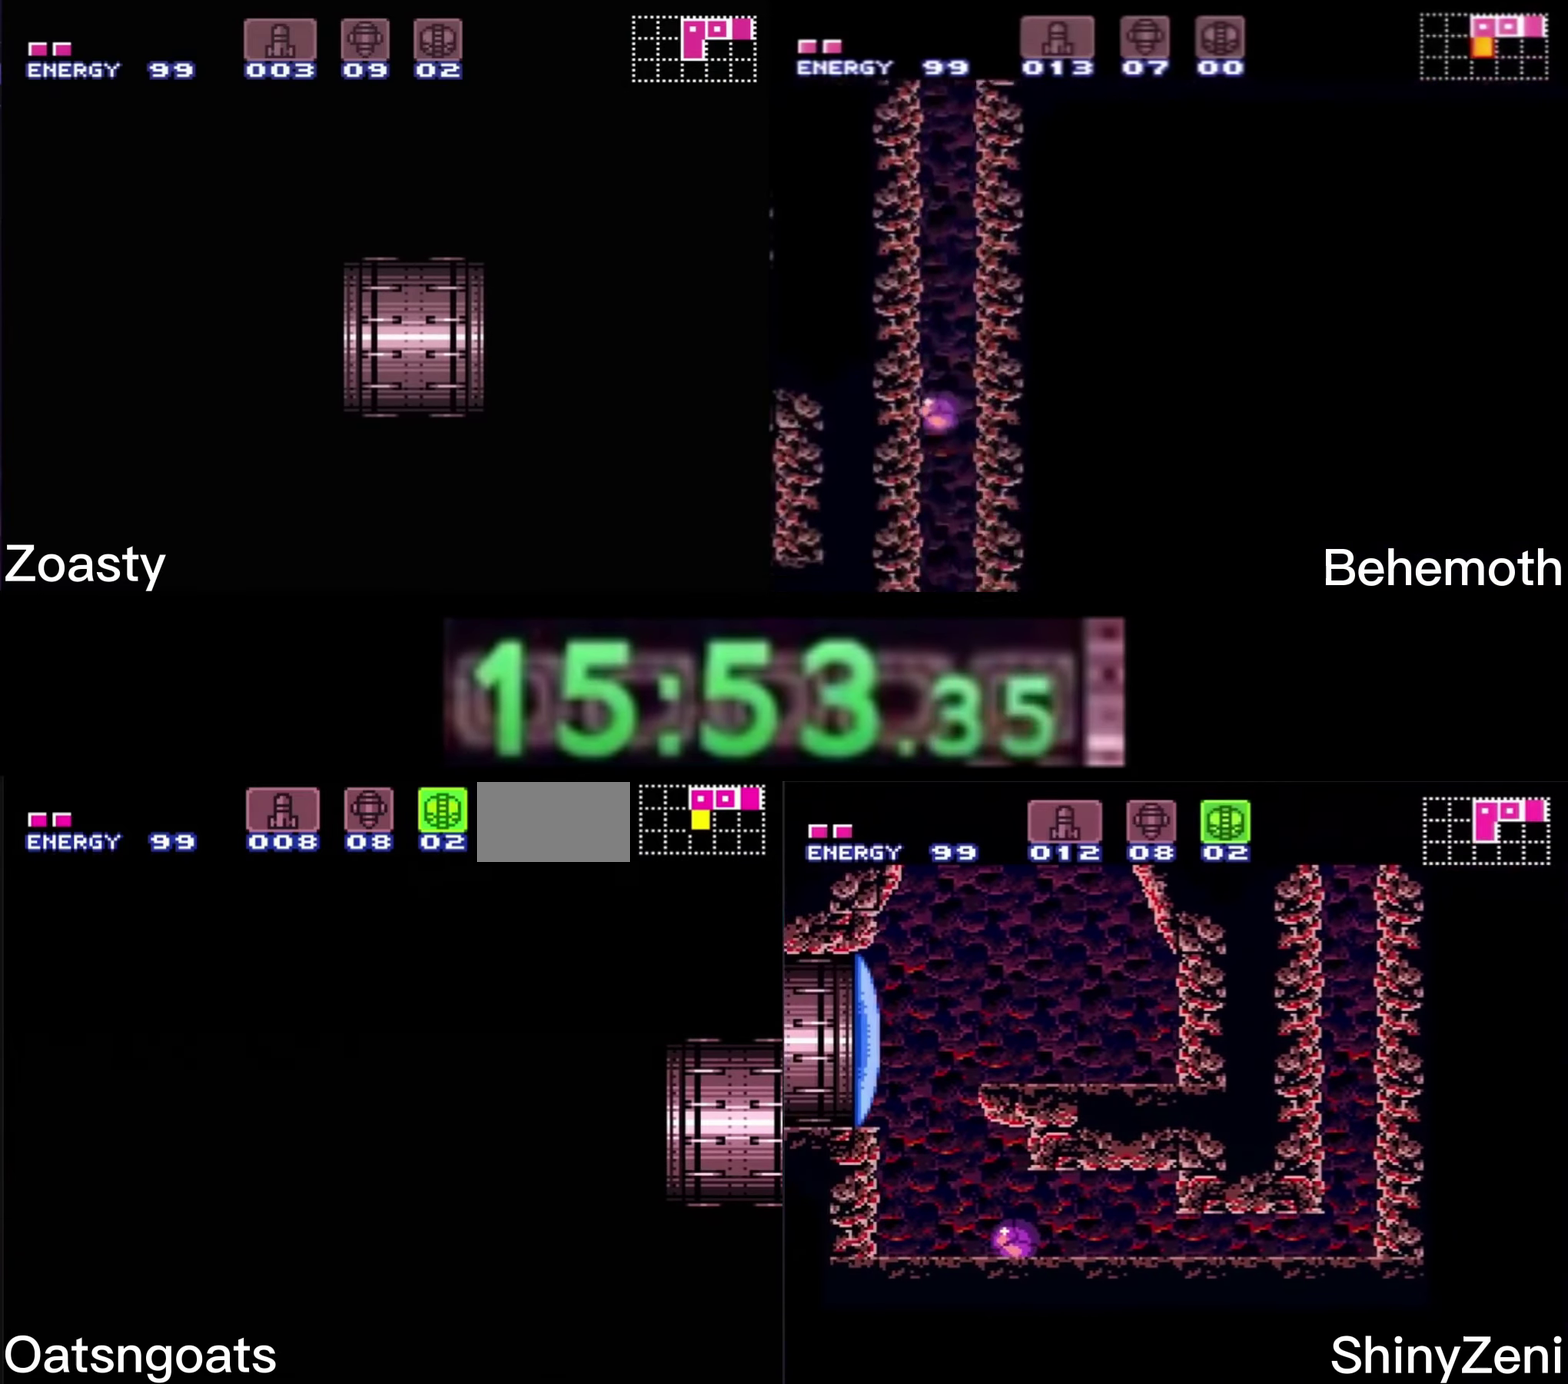
{"buttons": ["B", "DPAD_LEFT"], "events": []}
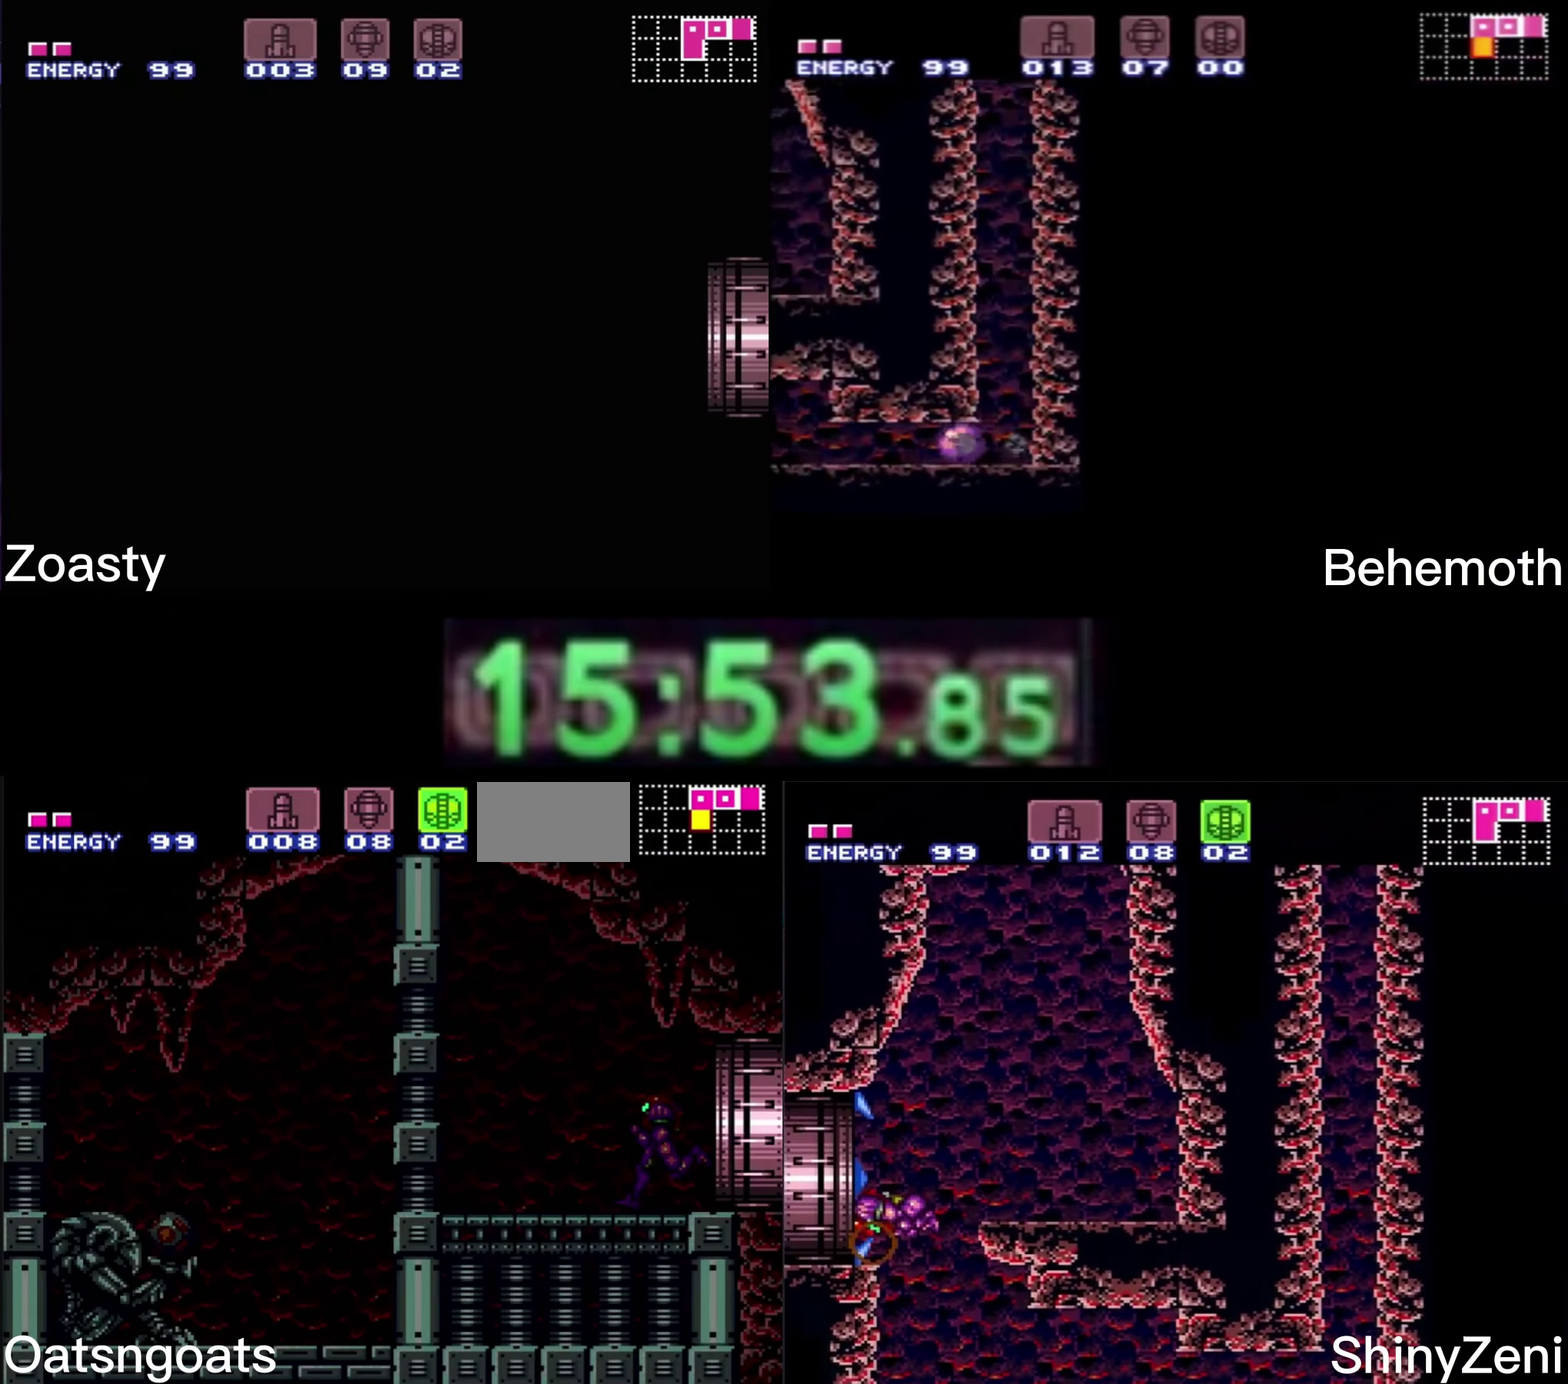
{"buttons": ["A", "B", "DPAD_LEFT"], "events": [[350, "A", "down"]]}
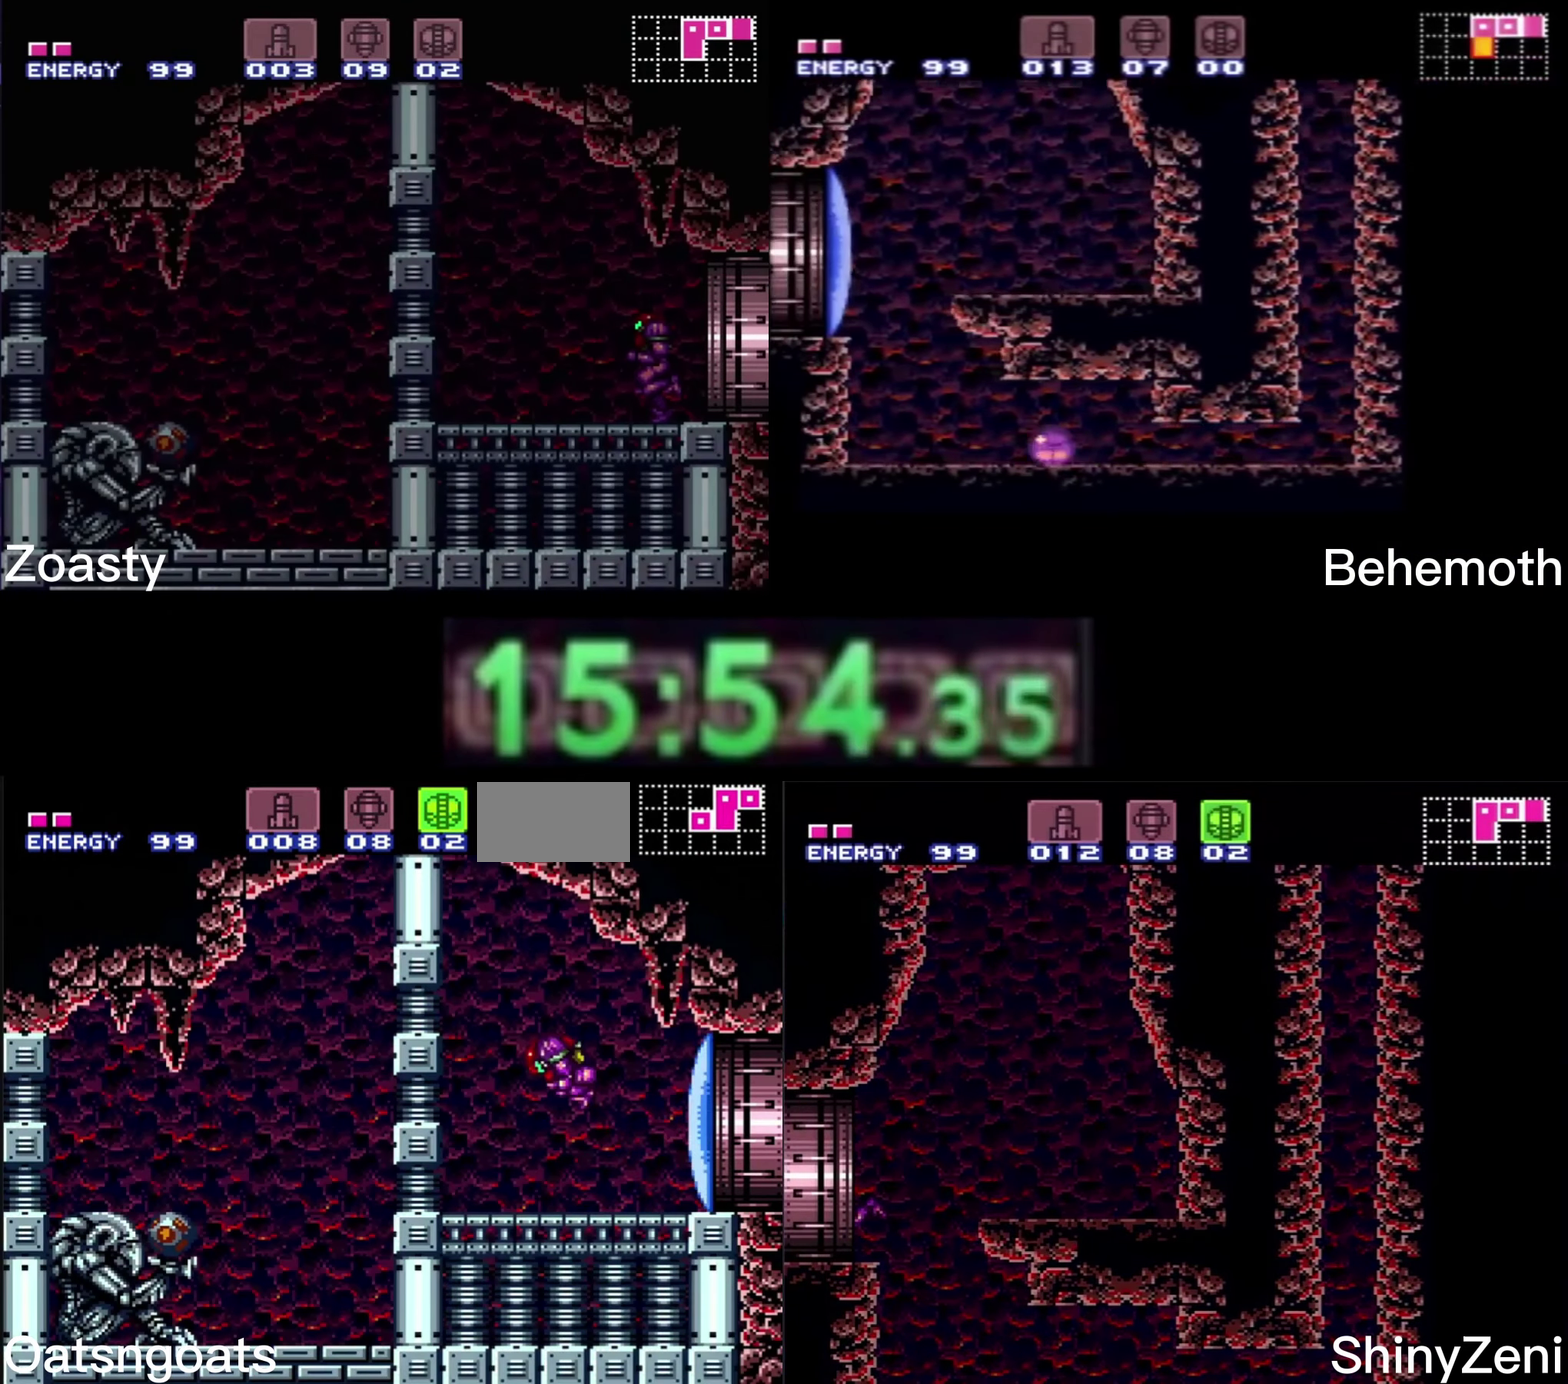
{"buttons": ["B"], "events": [[150, "X", "down"], [250, "DPAD_DOWN", "down"], [250, "DPAD_LEFT", "up"], [250, "X", "up"], [283, "A", "up"], [300, "B", "up"], [366, "B", "down"], [466, "DPAD_DOWN", "up"]]}
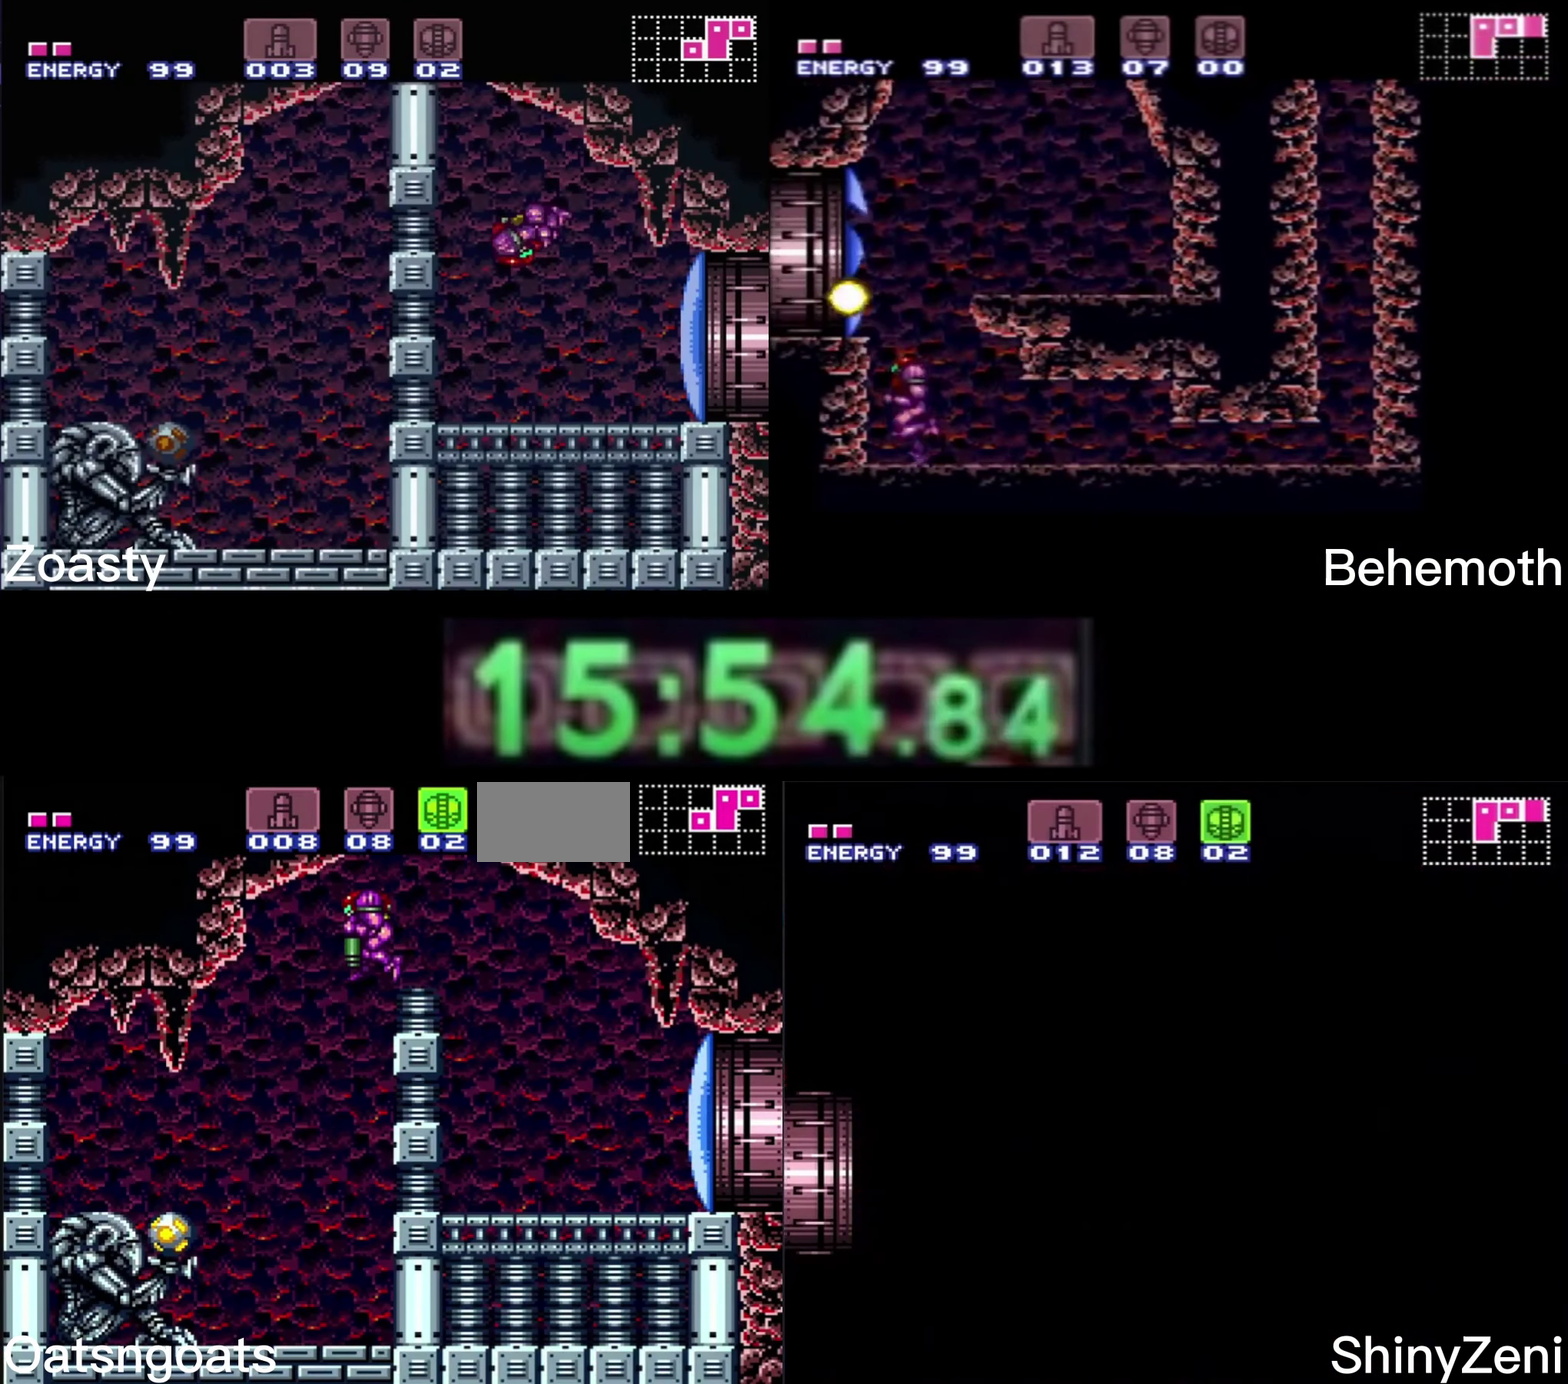
{"buttons": ["B", "X", "L1", "DPAD_LEFT"], "events": [[333, "DPAD_LEFT", "down"], [383, "L1", "down"], [466, "X", "down"]]}
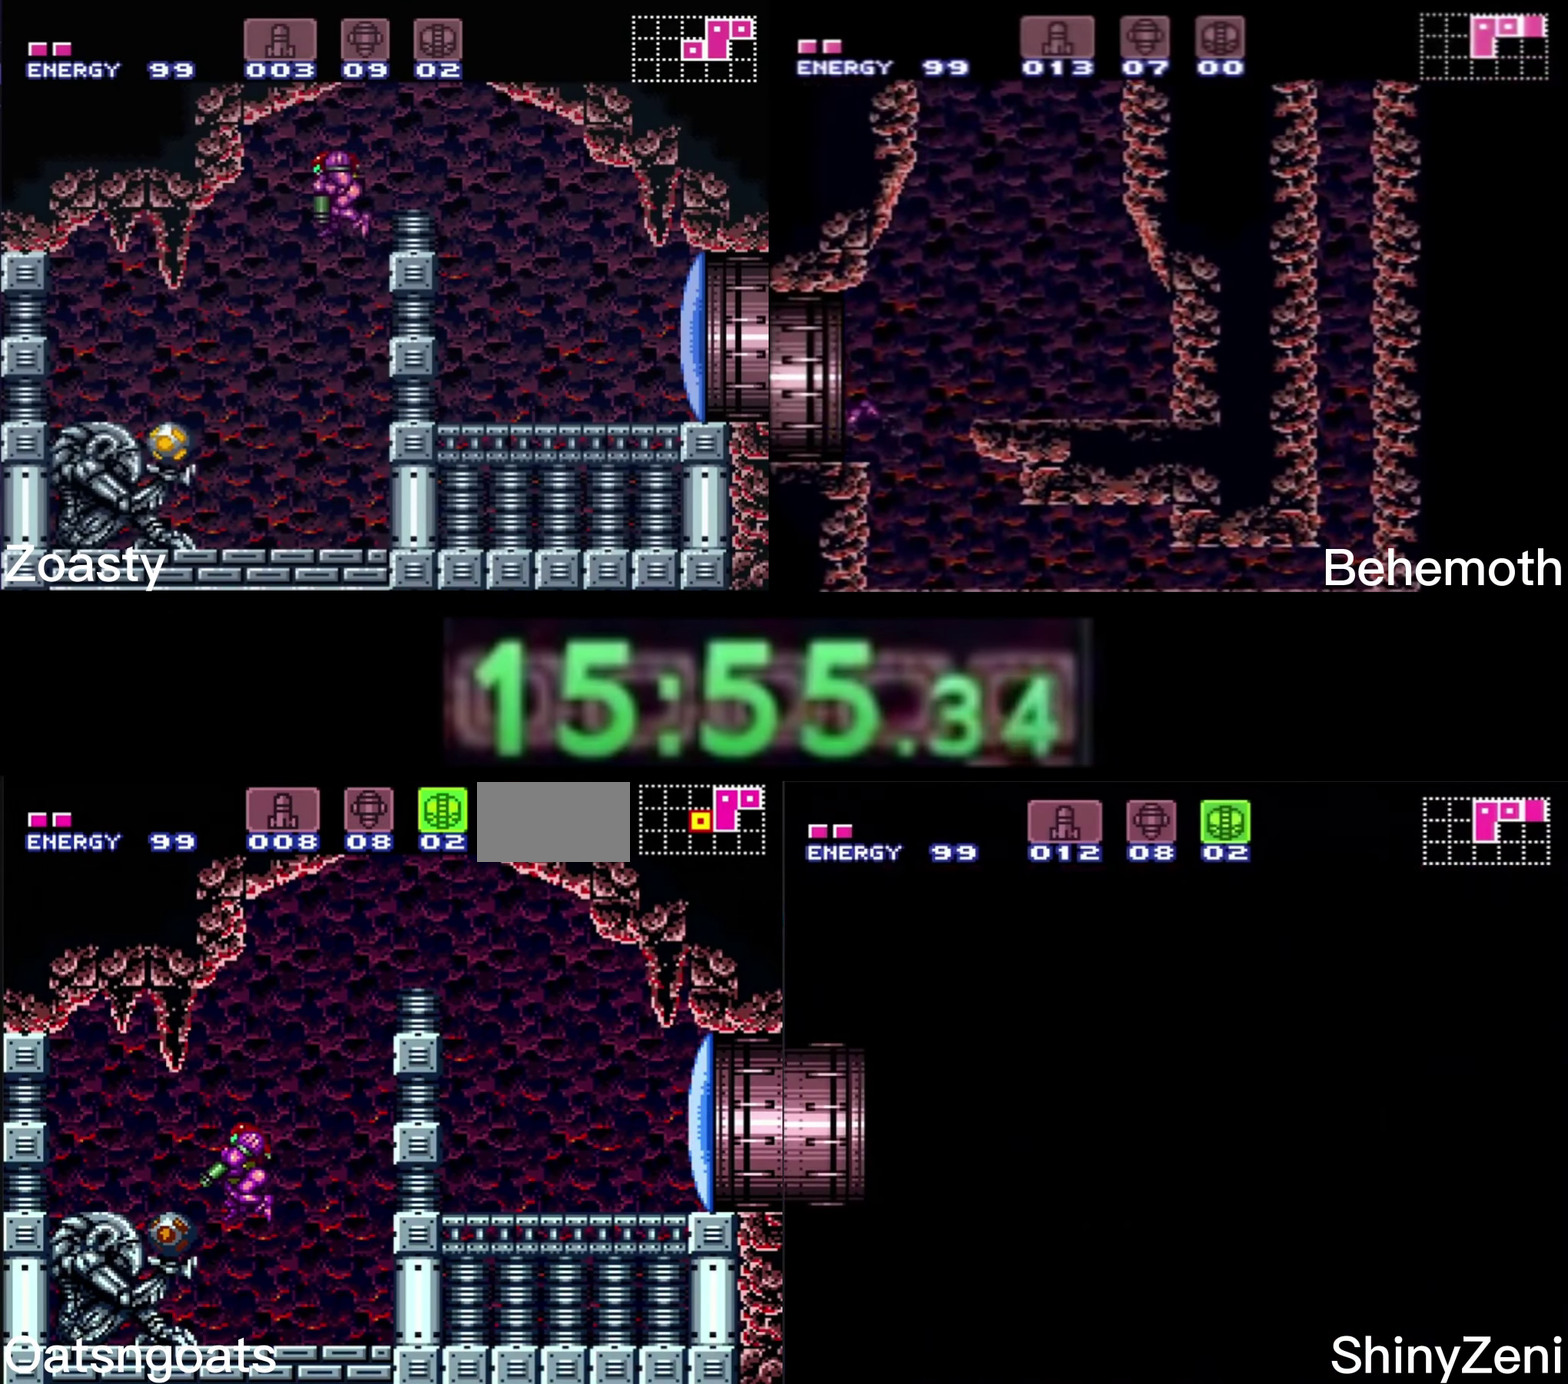
{"buttons": ["B", "R1", "DPAD_LEFT"], "events": [[50, "X", "up"], [133, "L1", "up"], [133, "R1", "down"]]}
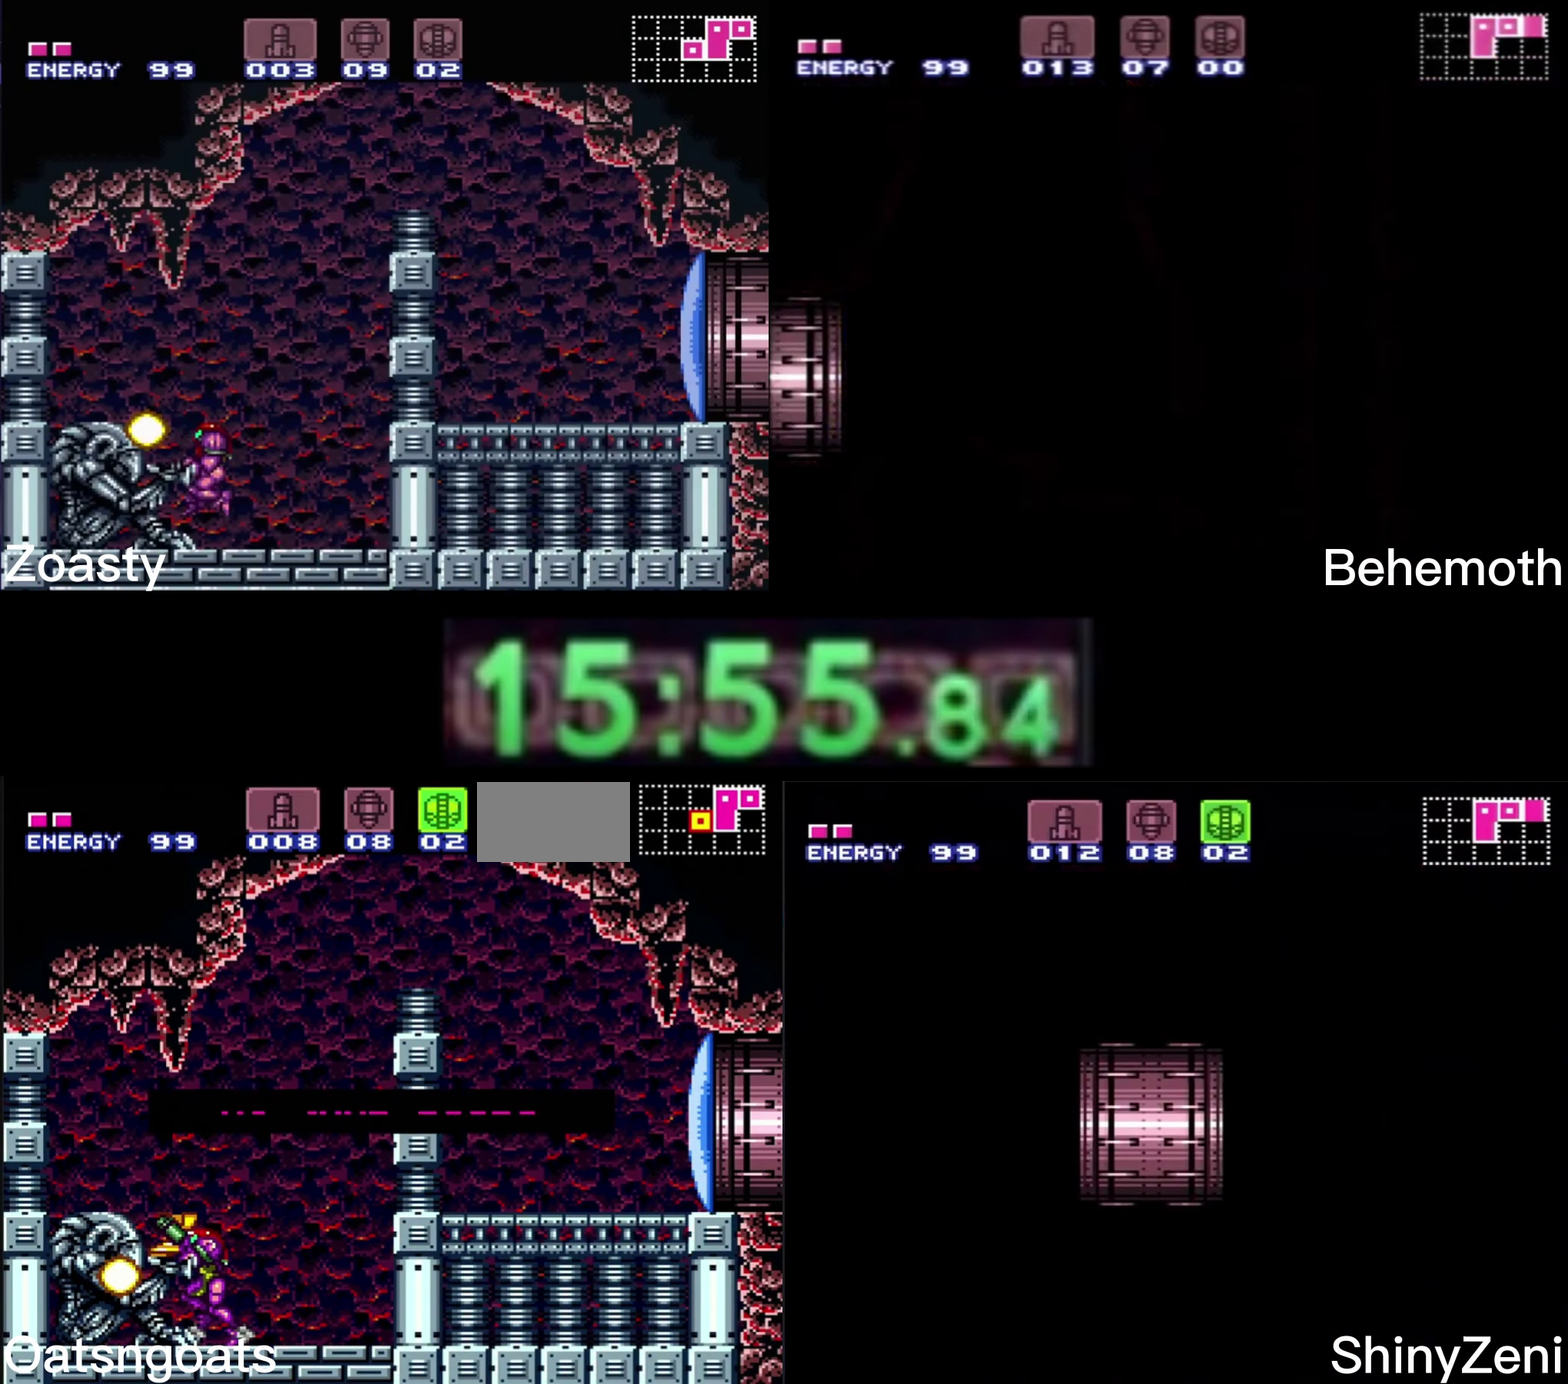
{"buttons": ["B", "R1", "DPAD_LEFT"], "events": []}
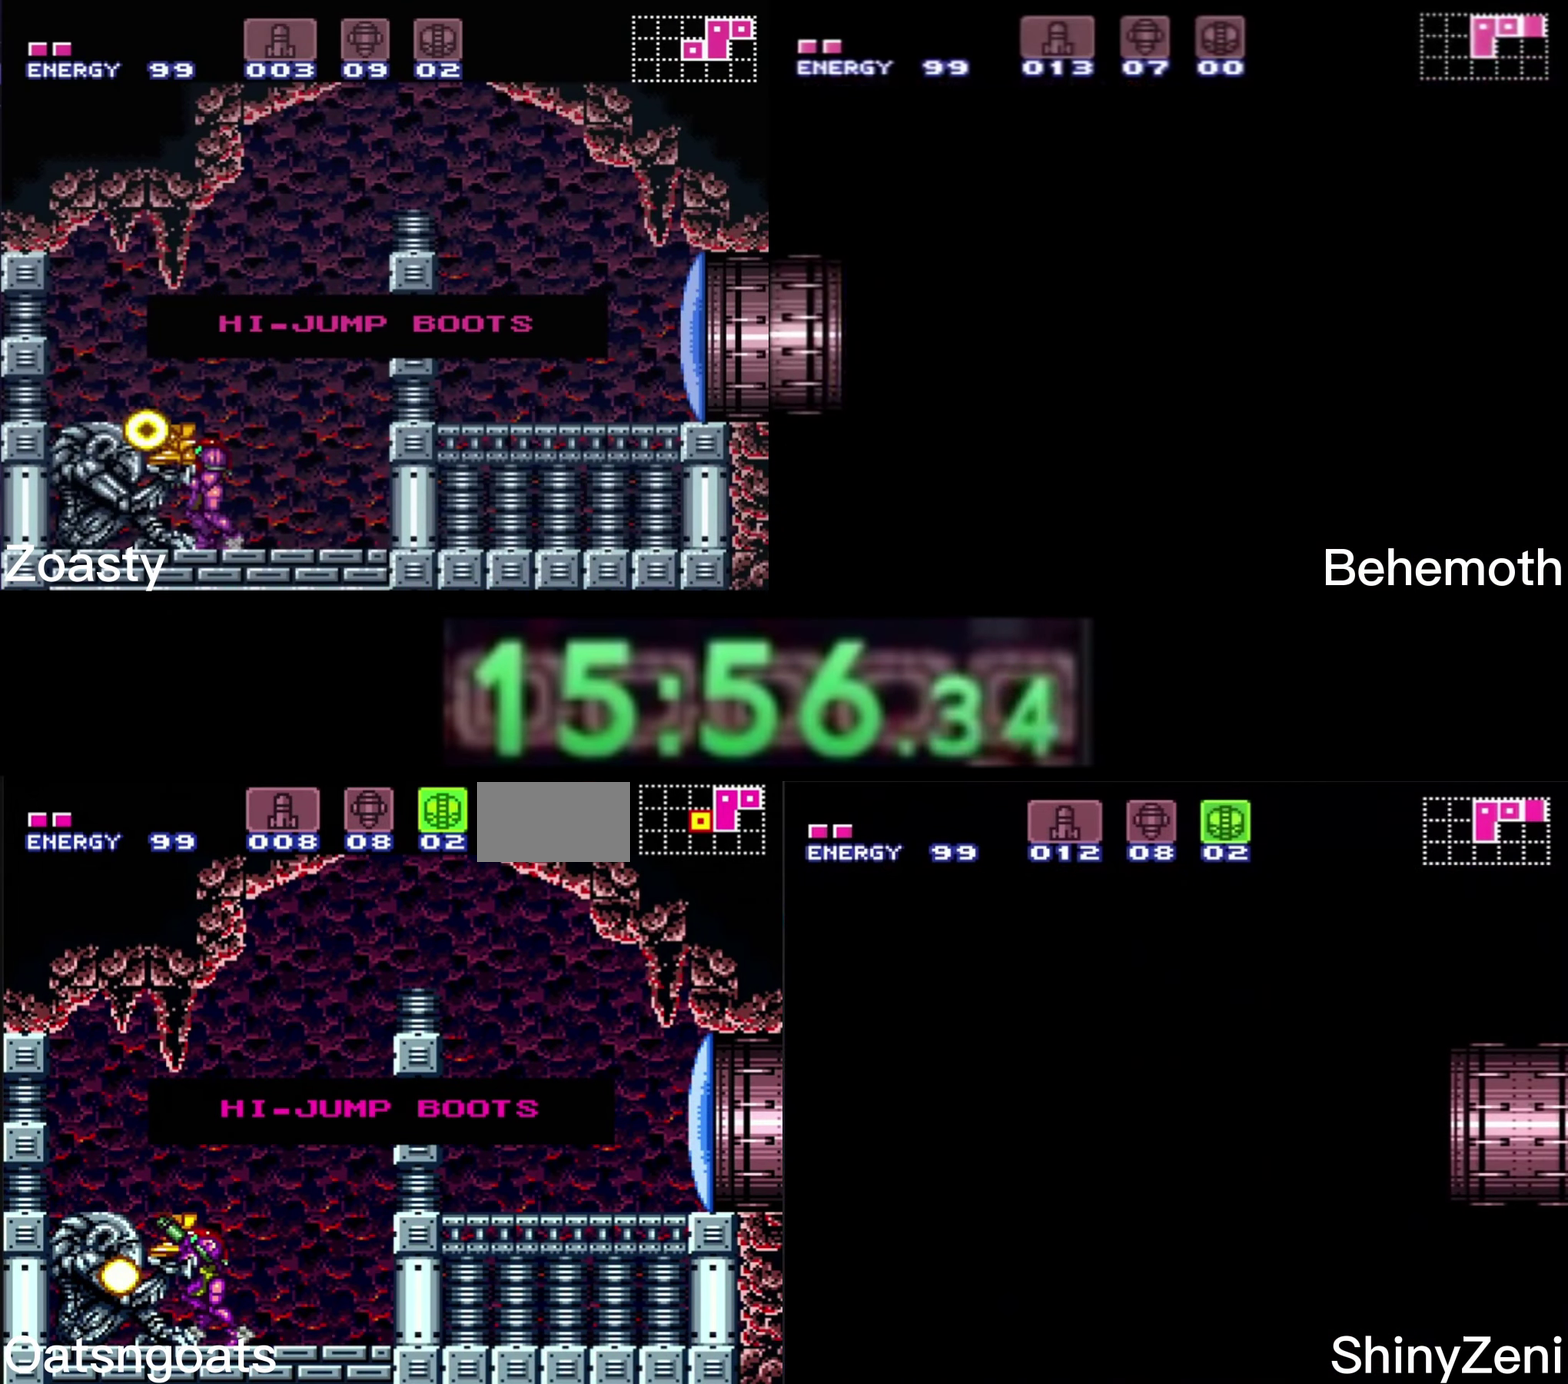
{"buttons": ["B", "R1", "DPAD_LEFT"], "events": []}
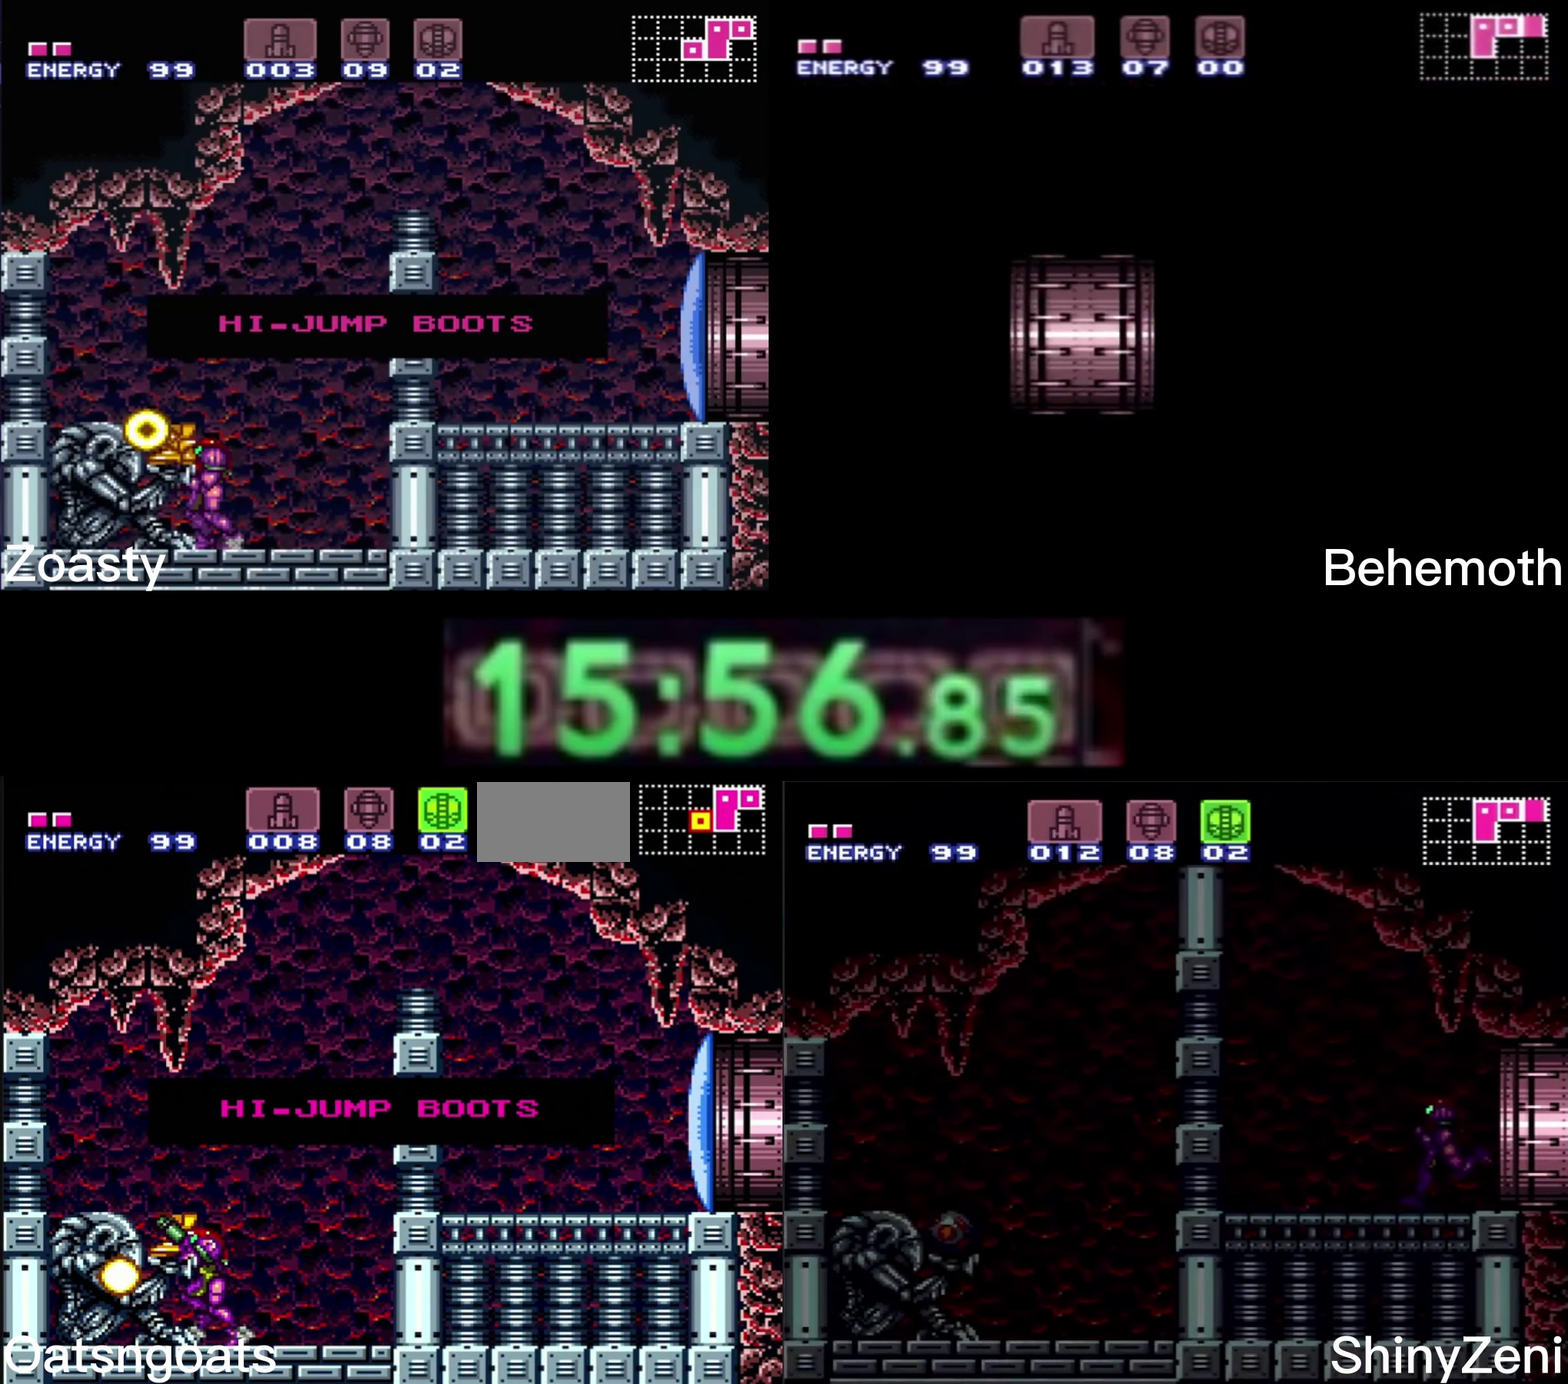
{"buttons": ["B", "R1", "DPAD_LEFT"], "events": []}
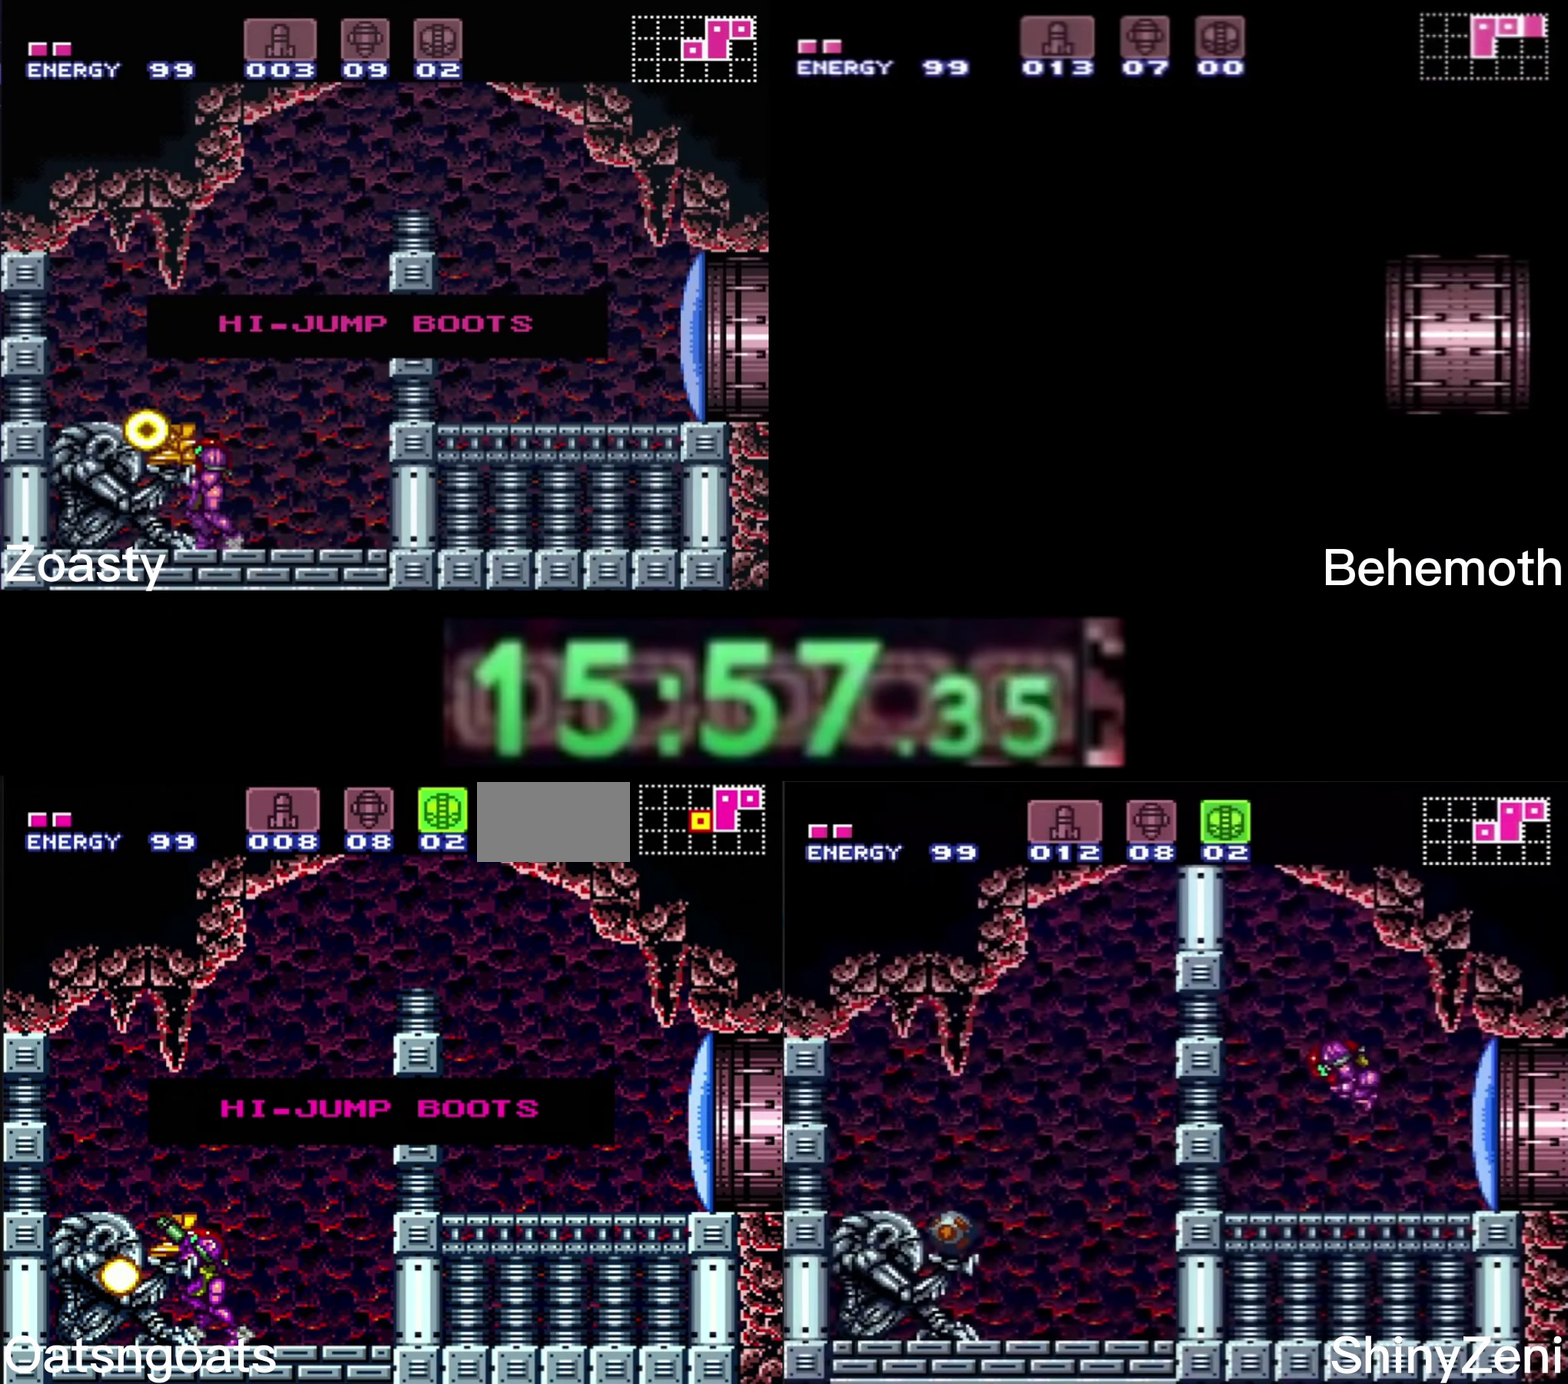
{"buttons": ["B", "R1", "DPAD_LEFT"], "events": []}
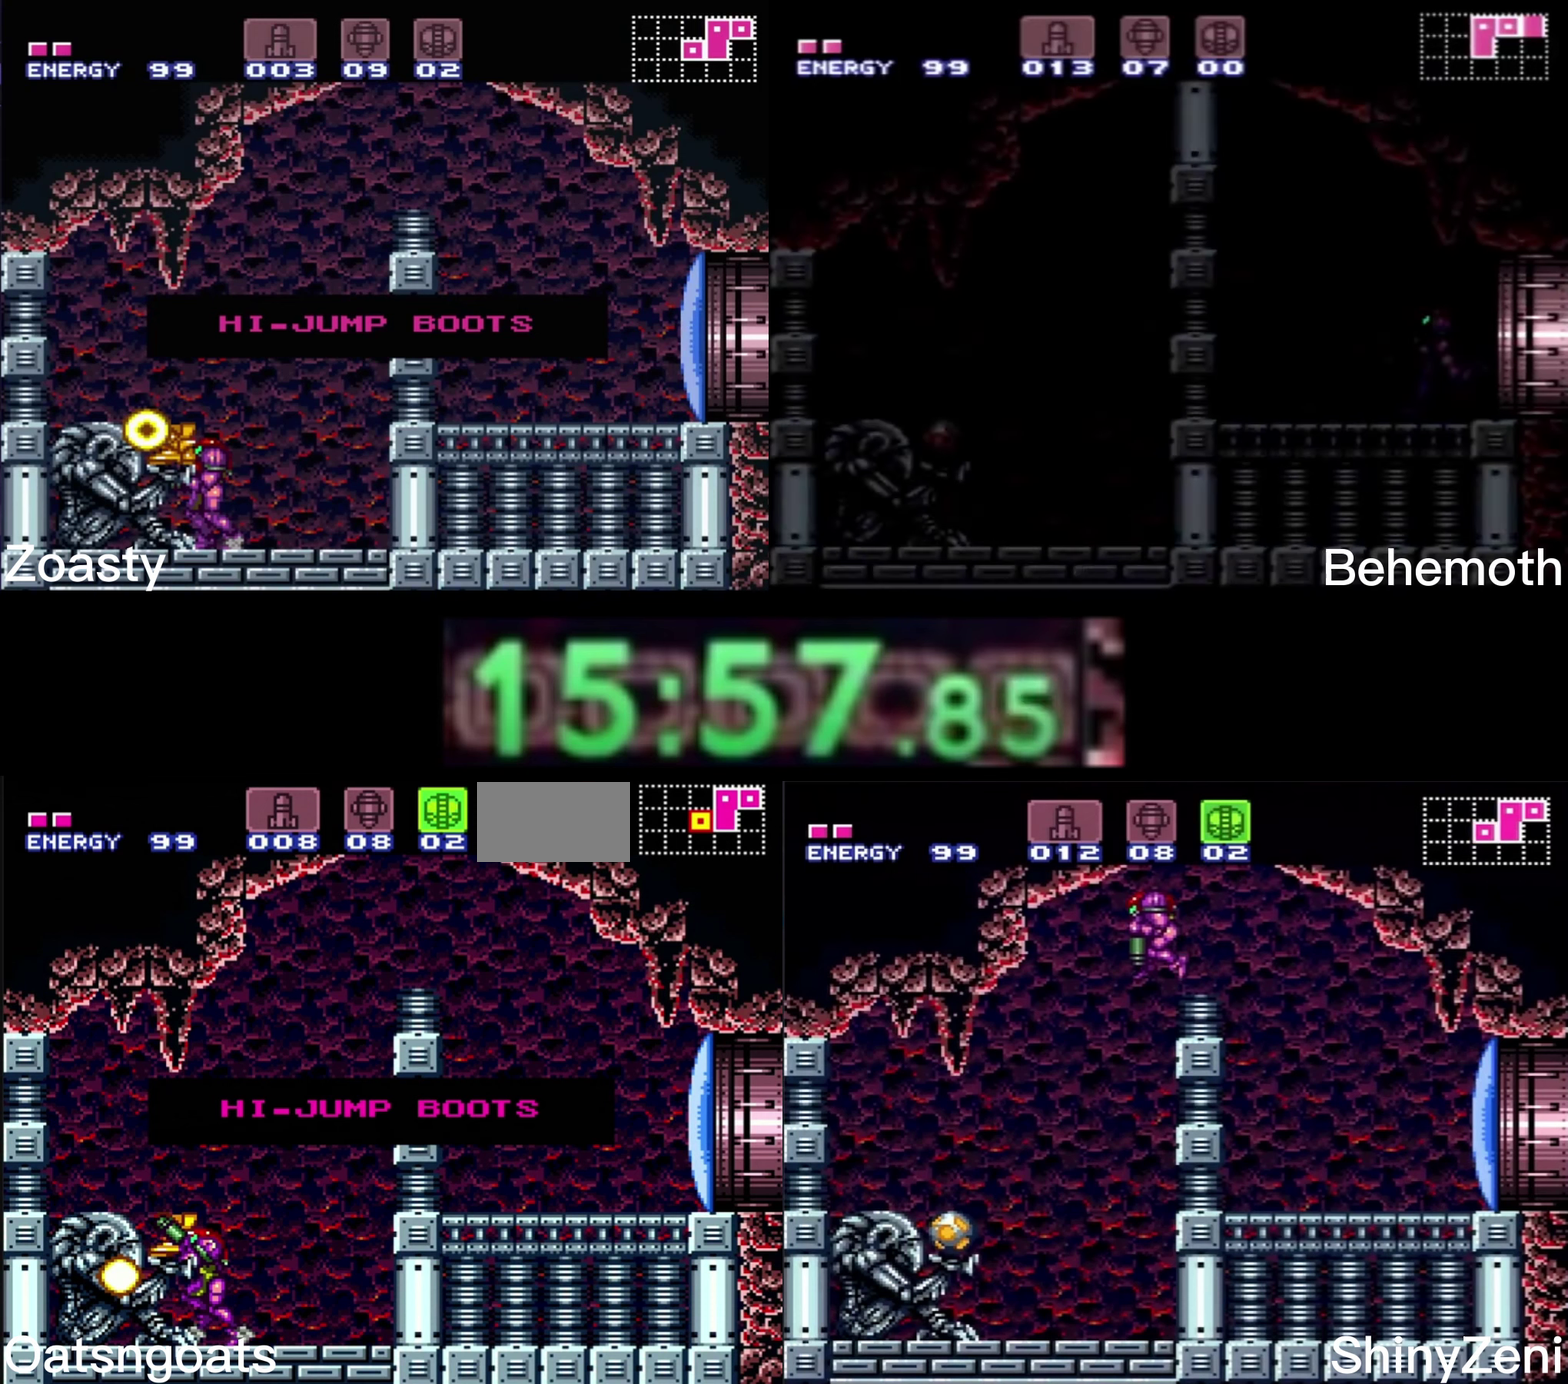
{"buttons": ["B", "R1", "DPAD_LEFT"], "events": []}
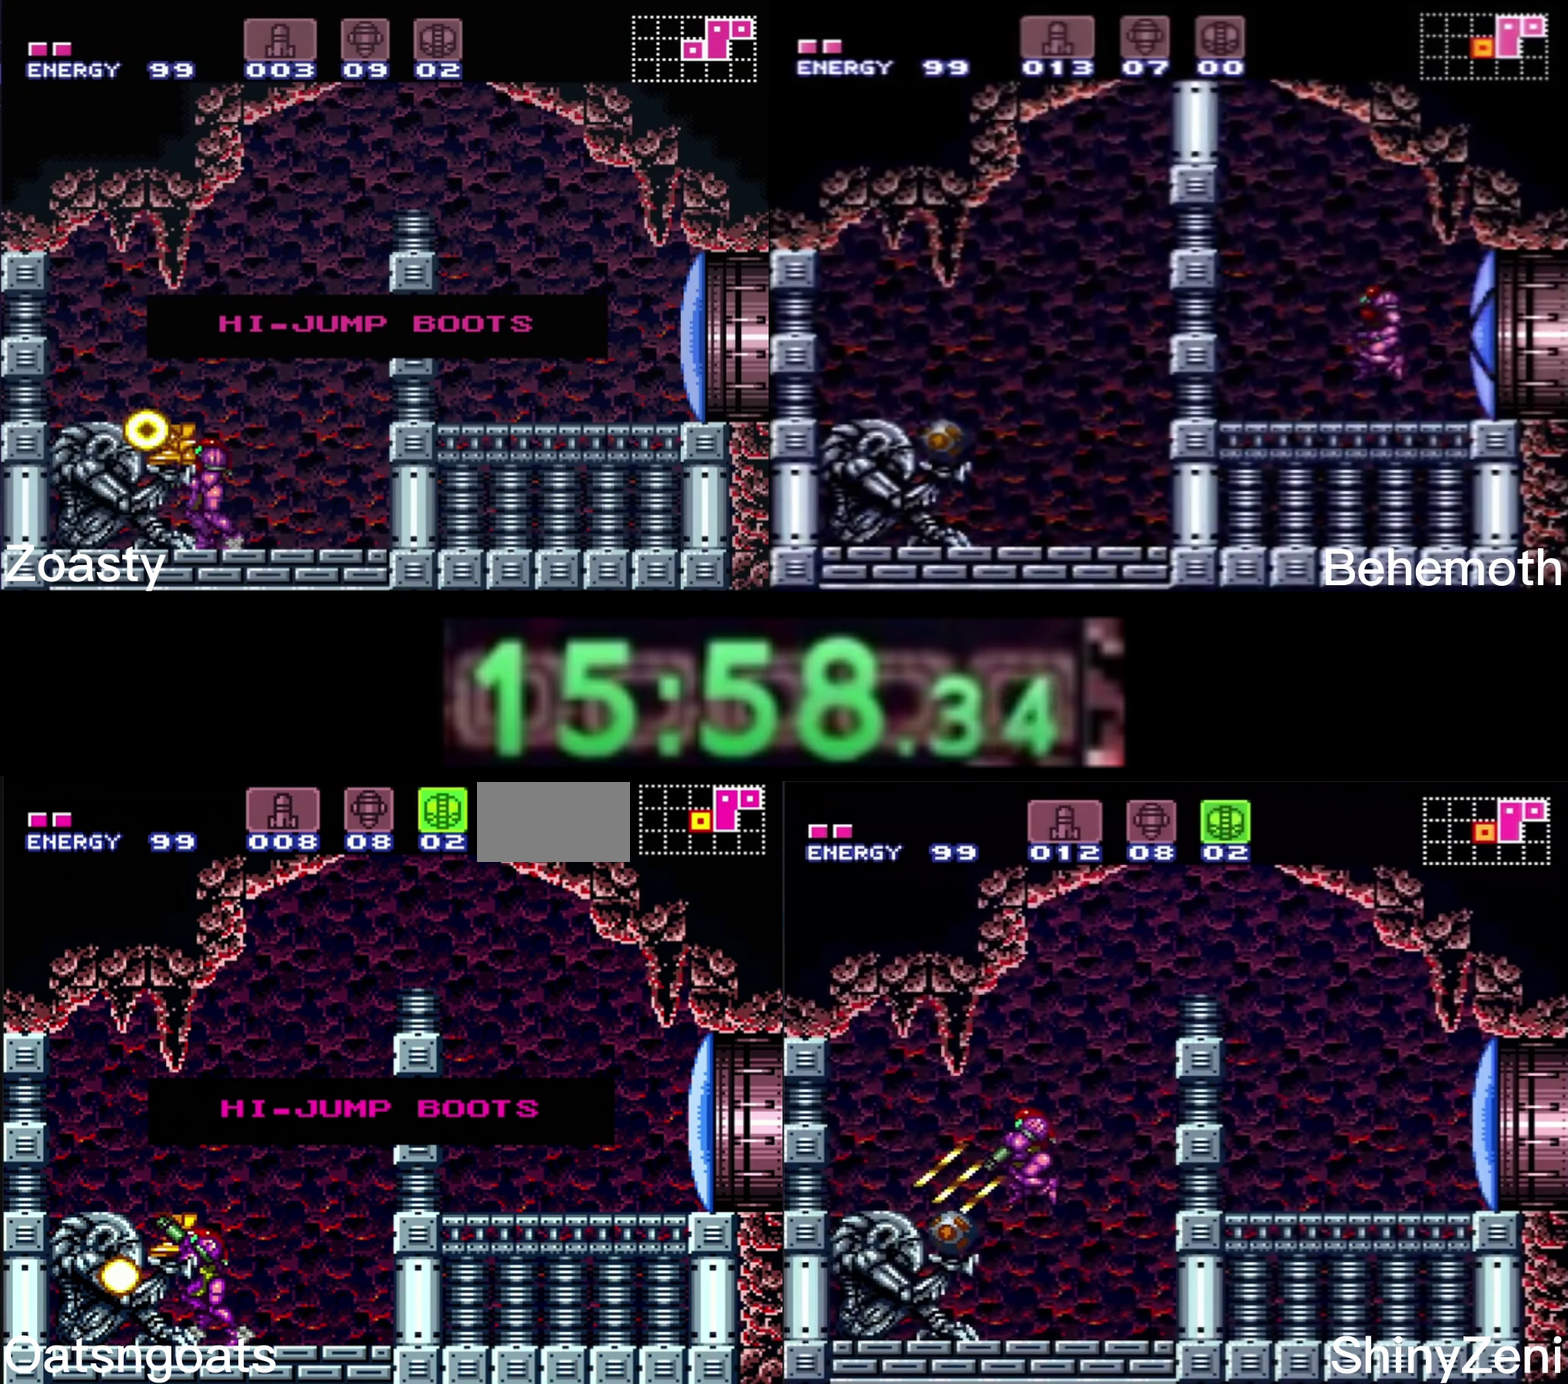
{"buttons": ["B", "R1", "DPAD_LEFT"], "events": []}
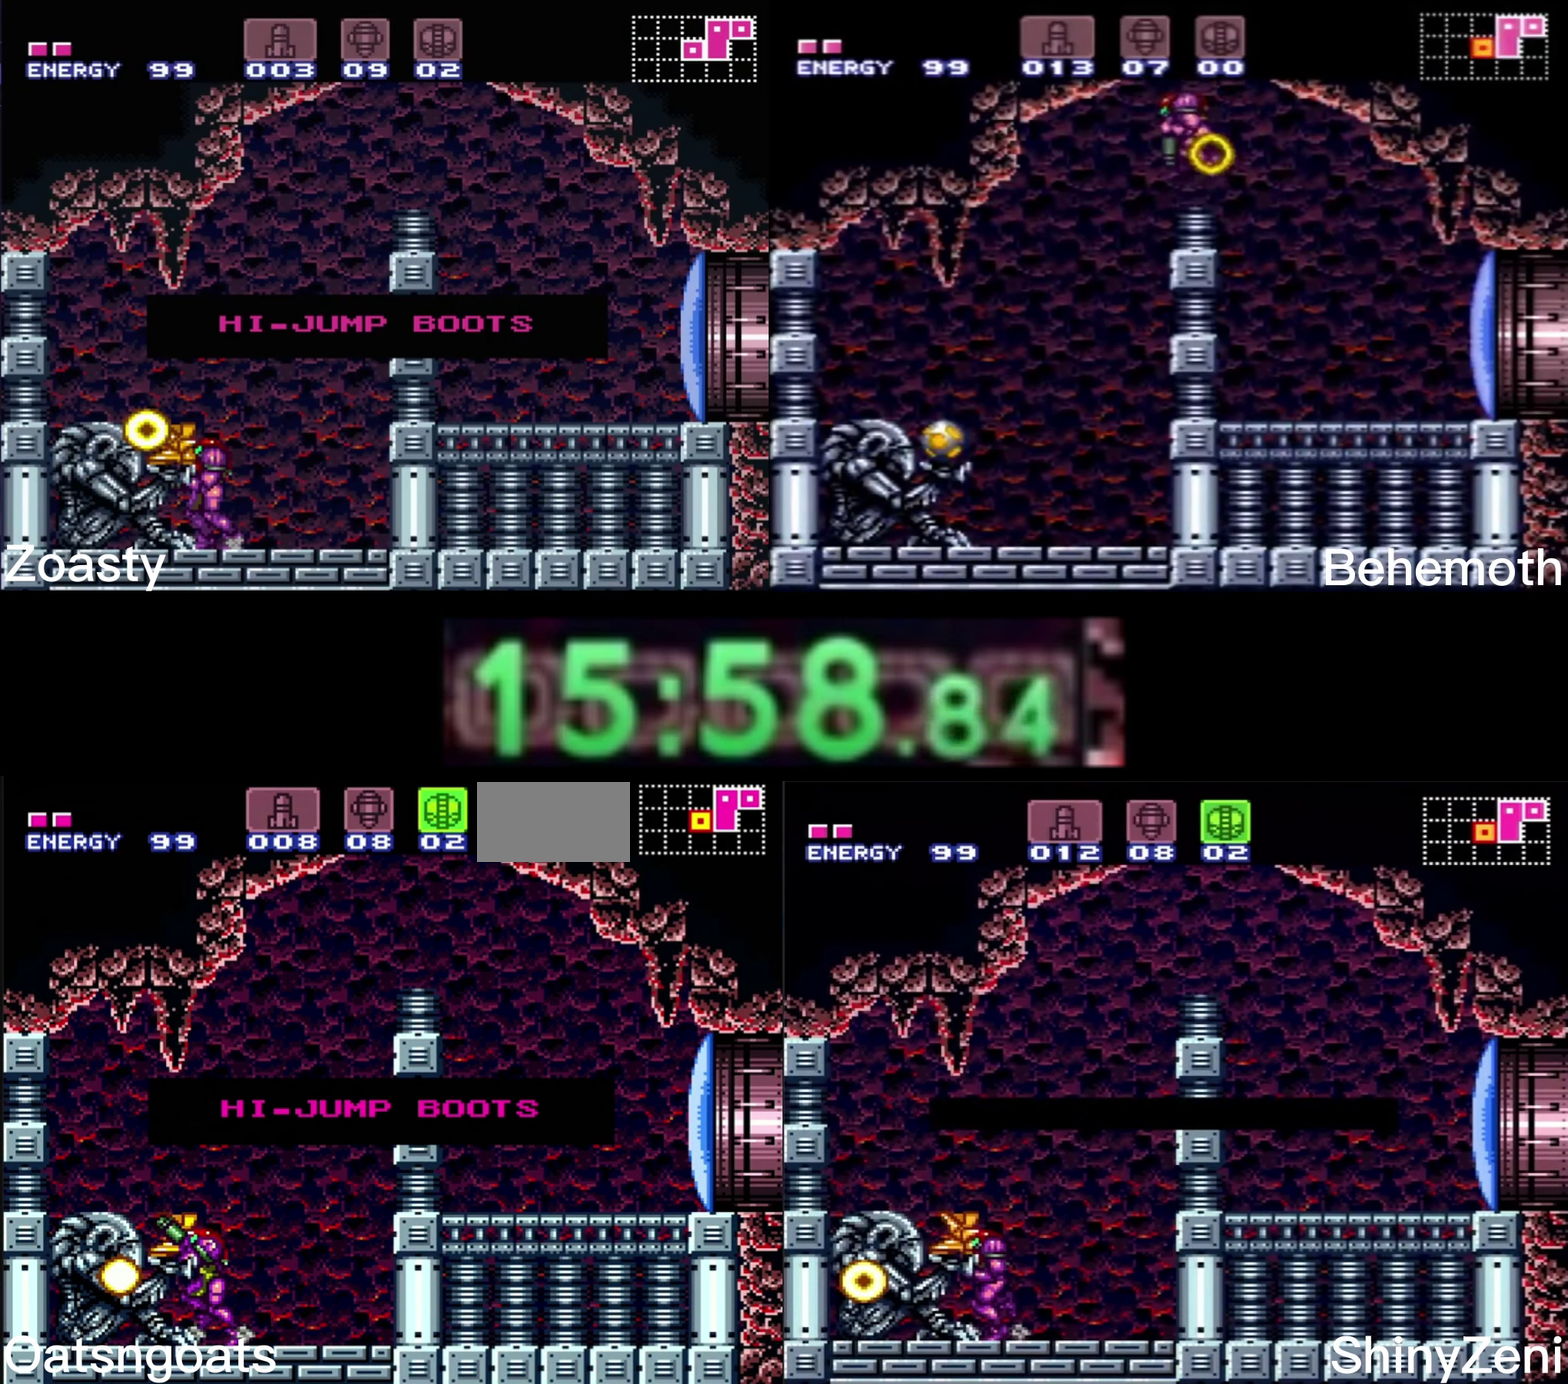
{"buttons": ["B", "R1", "DPAD_LEFT"], "events": []}